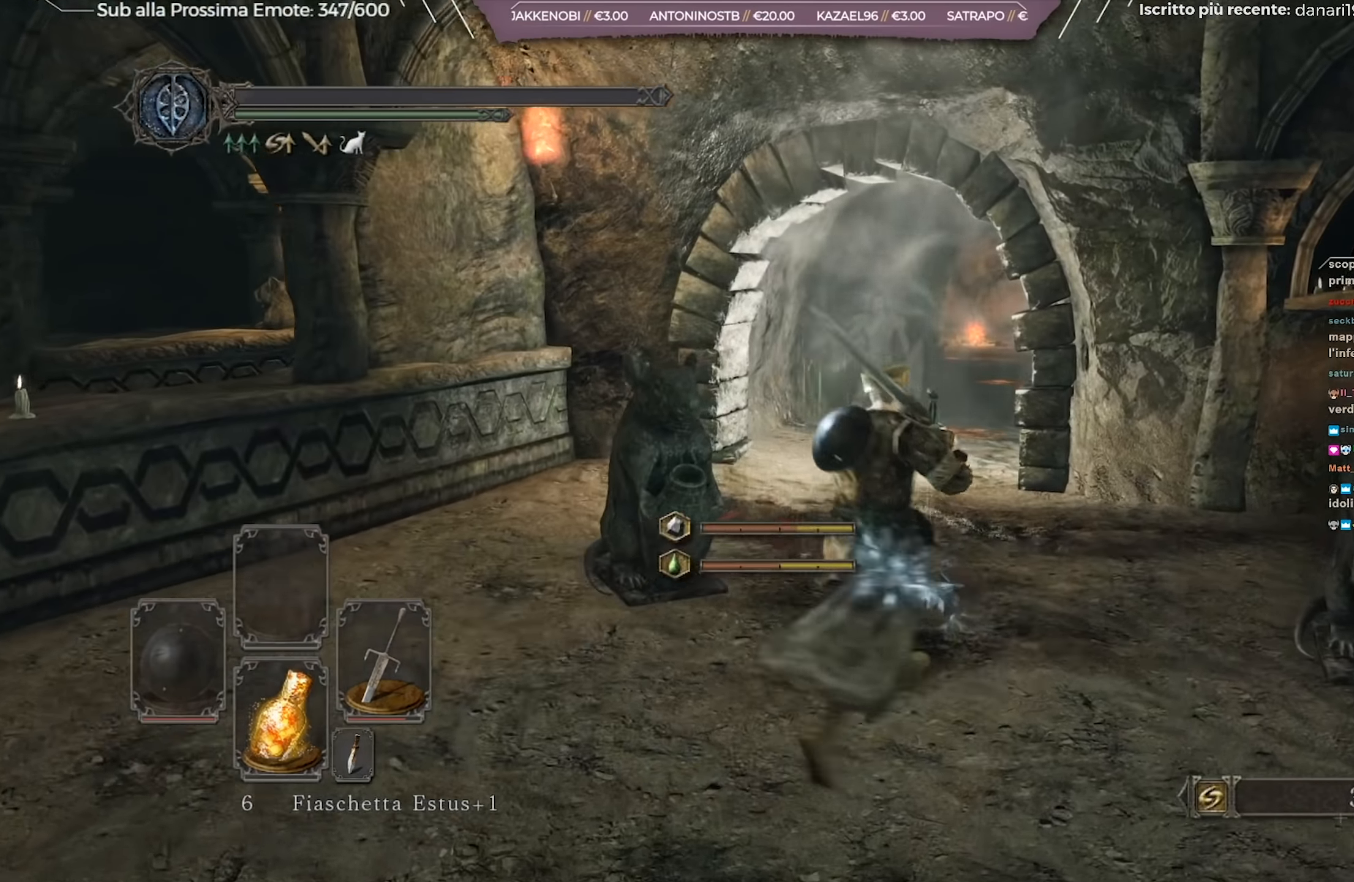
Gameplay with a controller (Xbox layout); each line is a JSON object with the inputs held at the frame after it. "events" lists button and stick changes between this image and that frame as [ms after this image, input, new state], when the widget could be followed in between.
{"buttons": ["B"], "left_stick": "up", "right_stick": "center", "events": [[84, "right_stick", "center"], [267, "B", "down"]]}
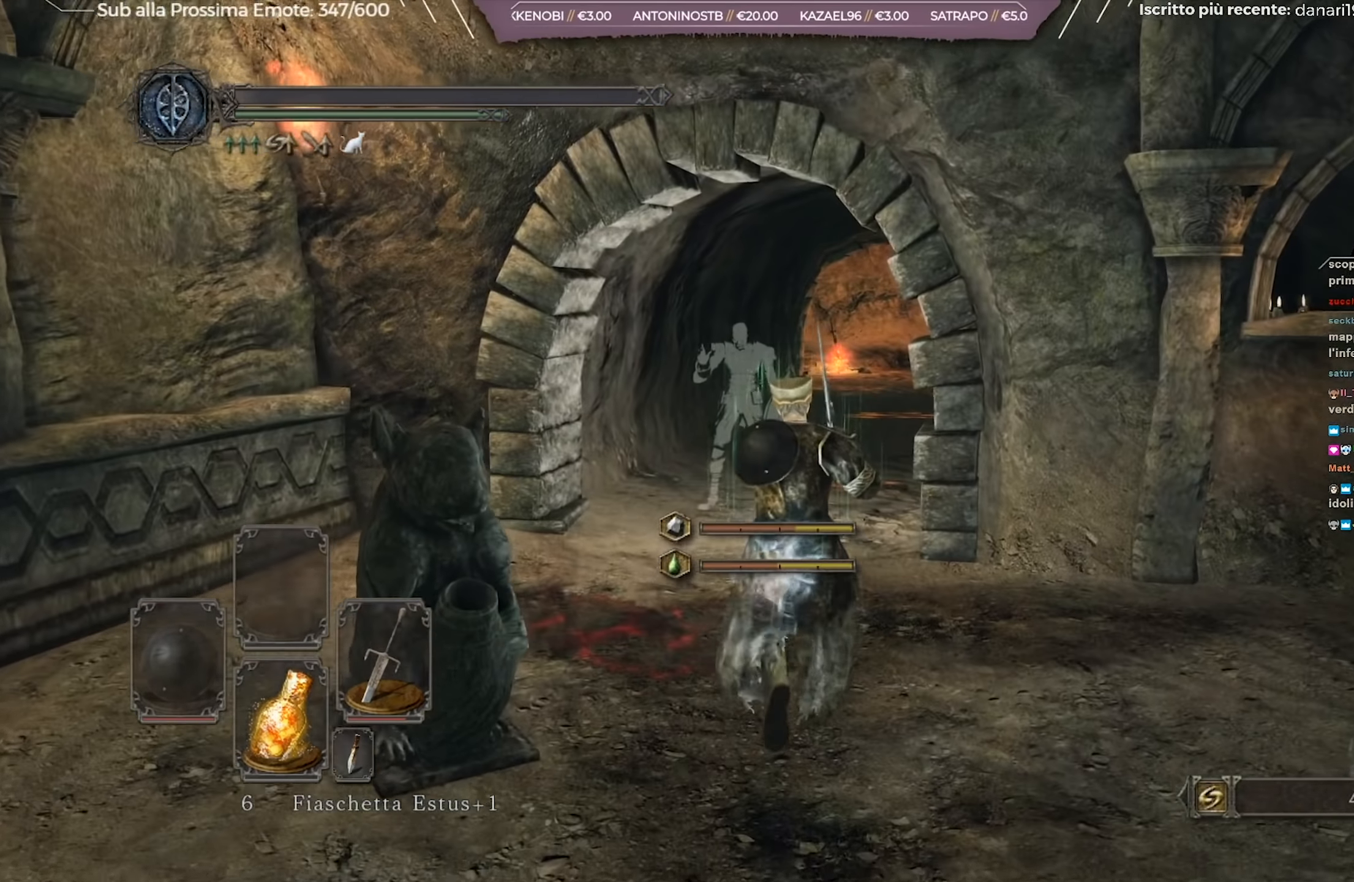
{"buttons": ["B"], "left_stick": "up", "right_stick": "center", "events": []}
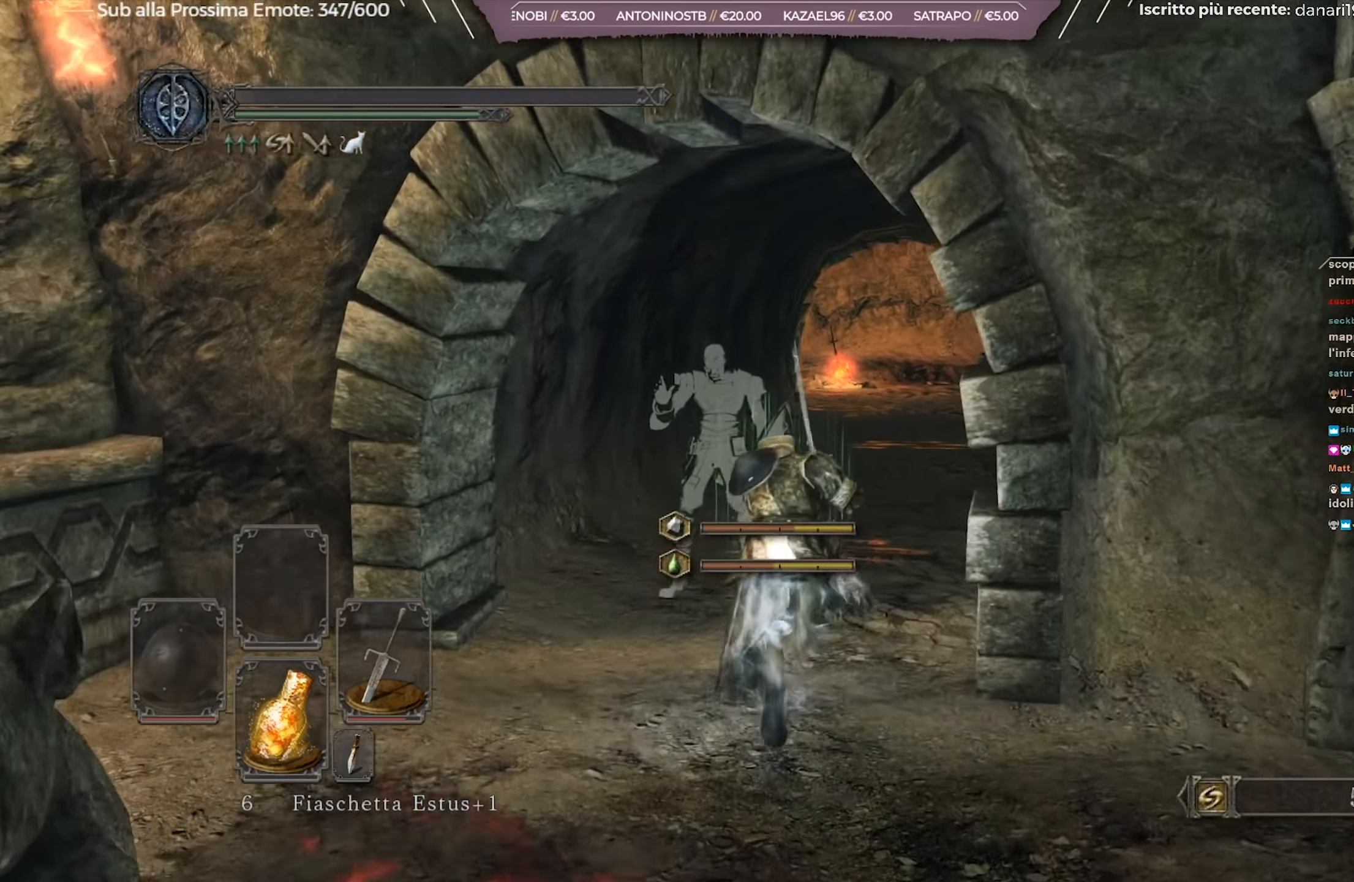
{"buttons": ["B"], "left_stick": "up", "right_stick": "center", "events": [[234, "left_stick", "up-right"], [384, "left_stick", "up"]]}
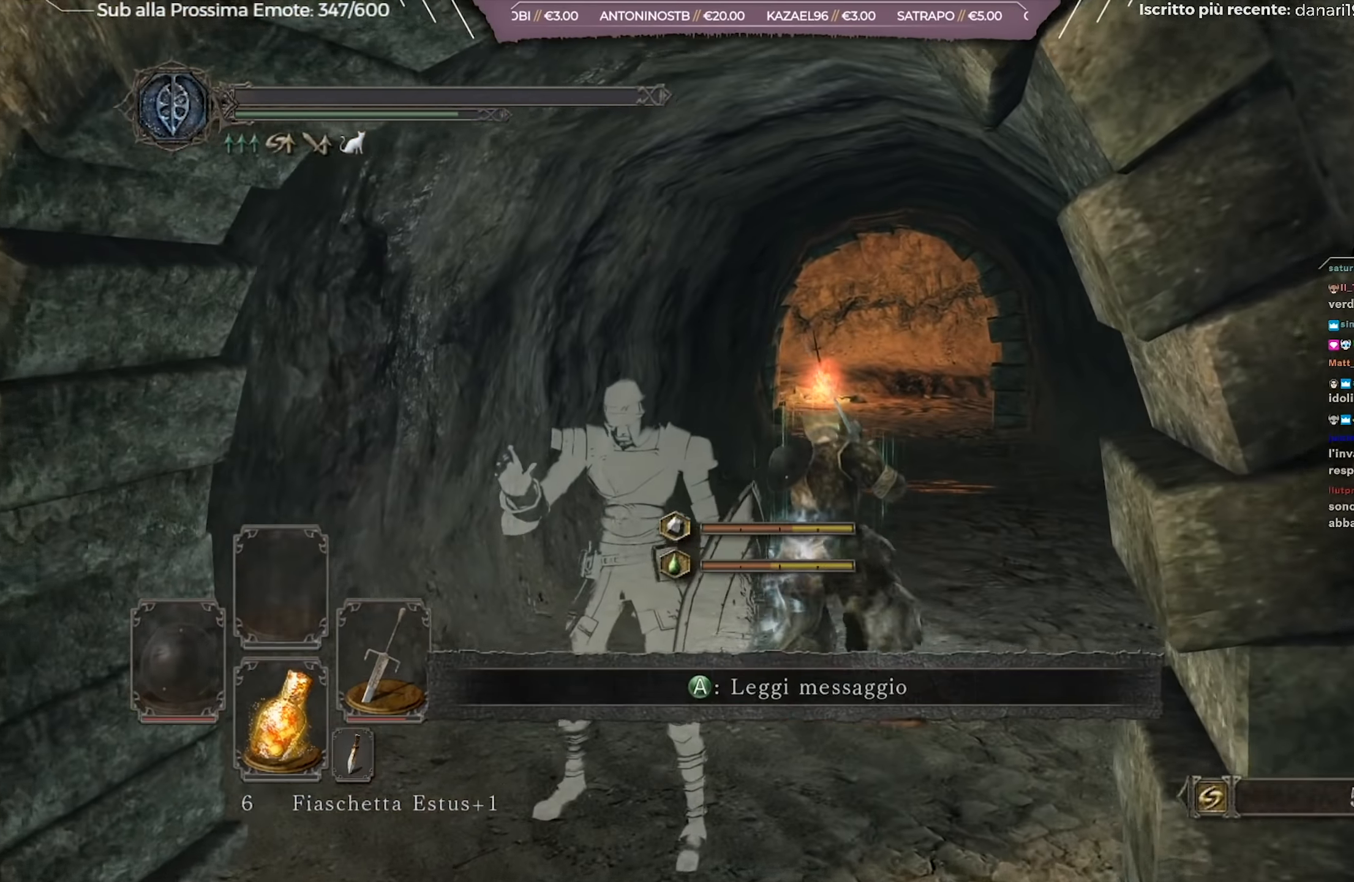
{"buttons": ["B"], "left_stick": "up", "right_stick": "center", "events": []}
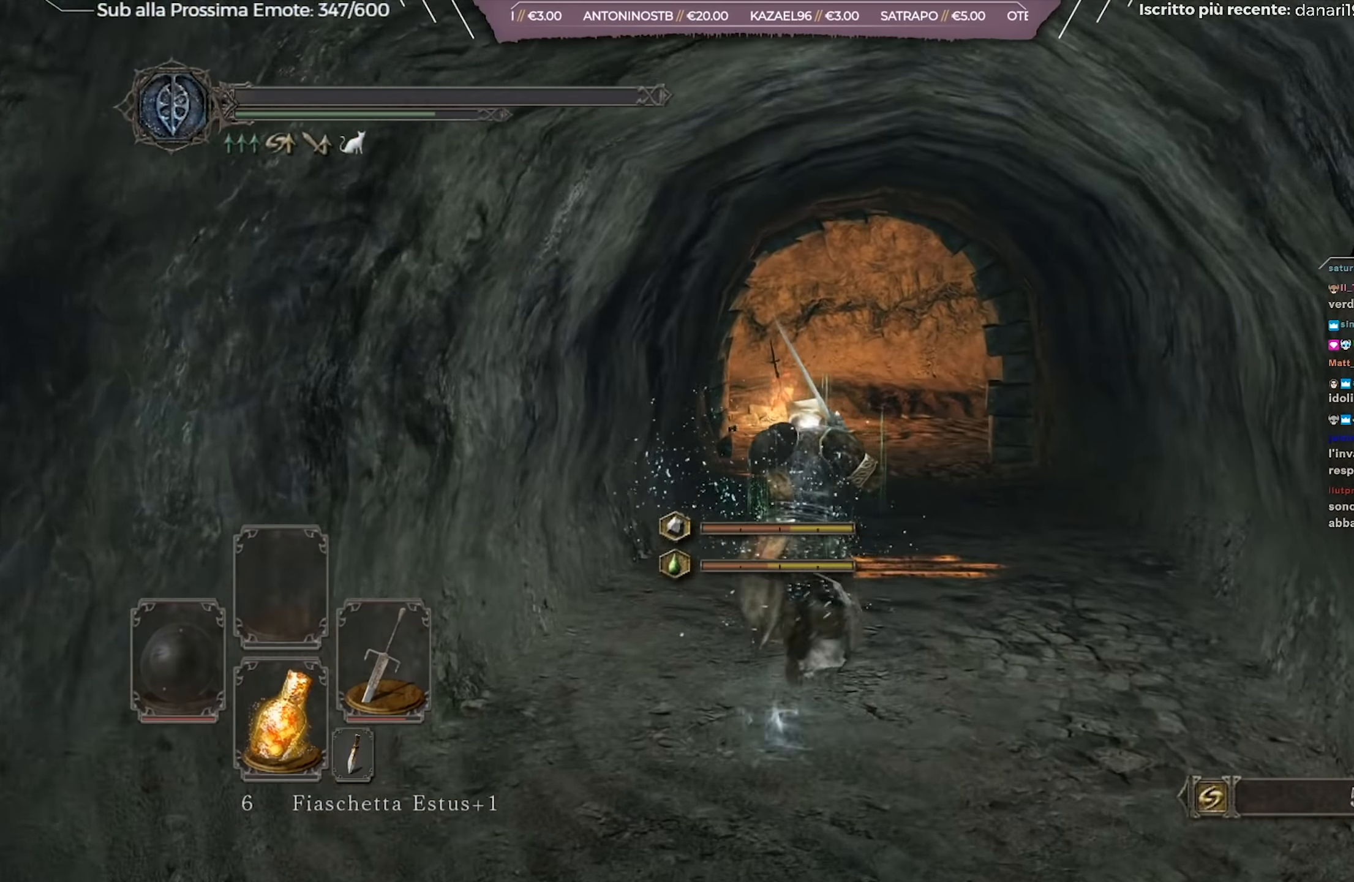
{"buttons": ["B"], "left_stick": "up", "right_stick": "center", "events": [[84, "right_stick", "down-left"], [167, "right_stick", "center"]]}
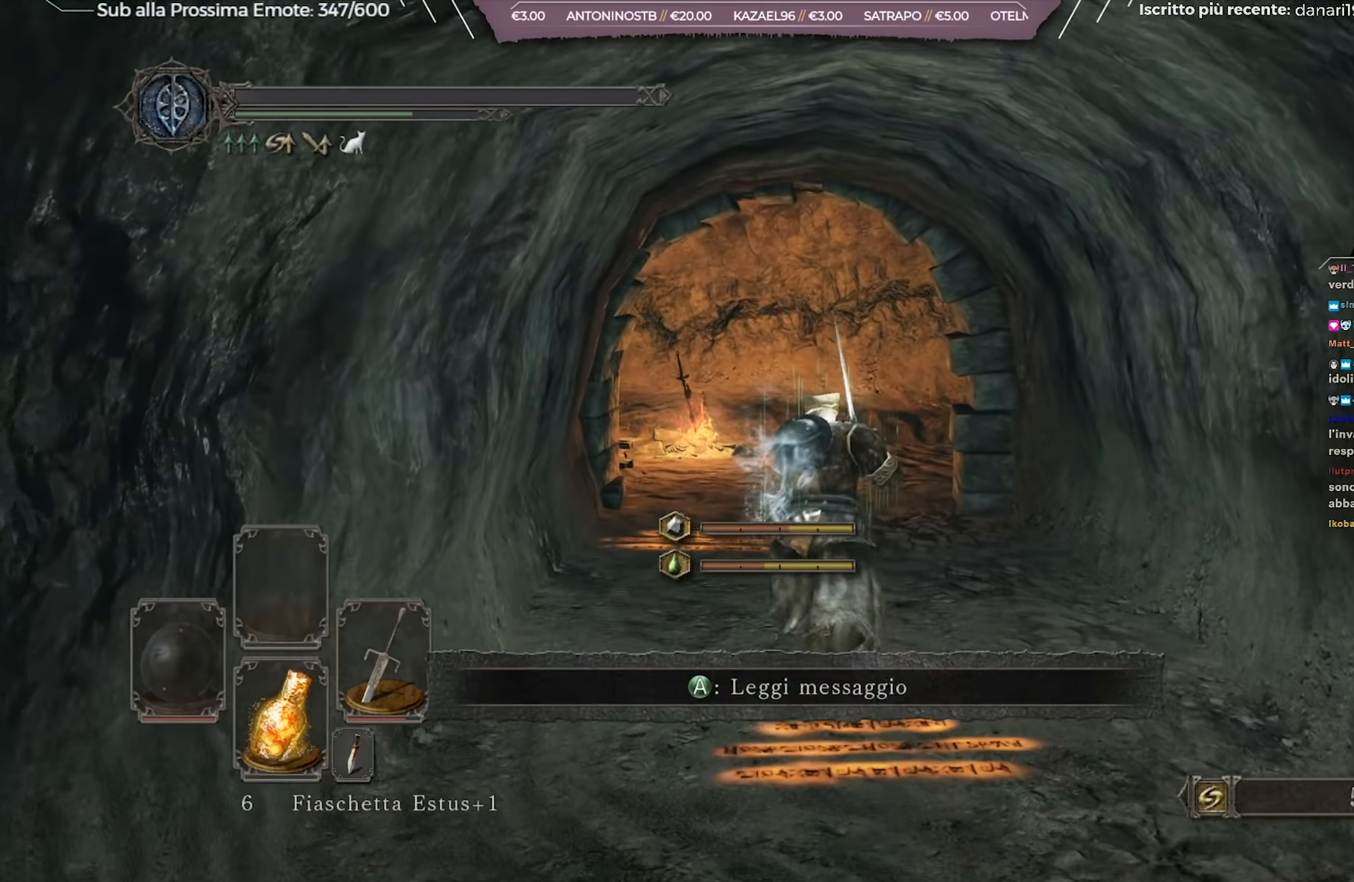
{"buttons": ["B"], "left_stick": "up", "right_stick": "center", "events": []}
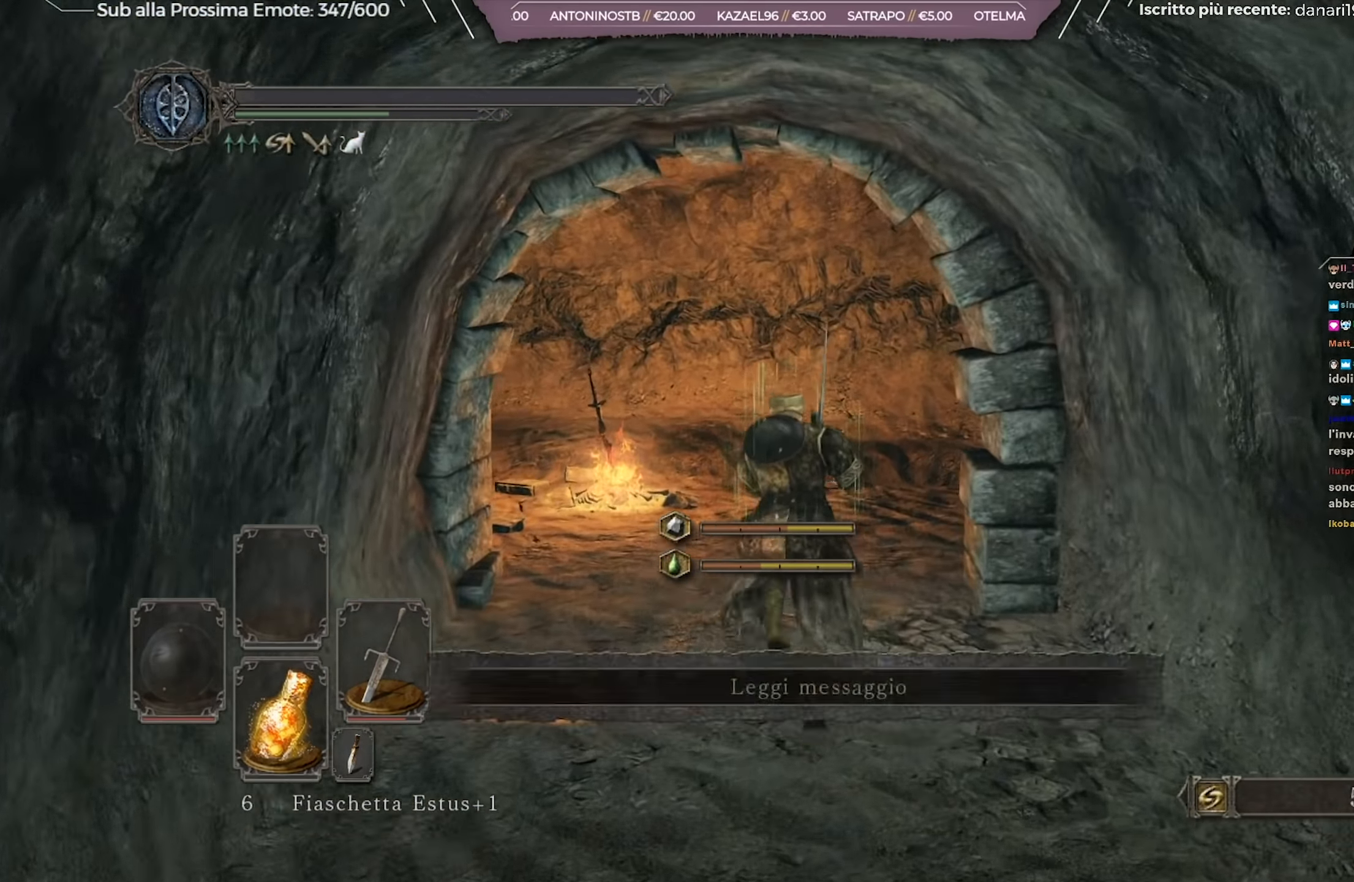
{"buttons": [], "left_stick": "up-left", "right_stick": "center", "events": [[184, "left_stick", "up-left"], [401, "B", "up"]]}
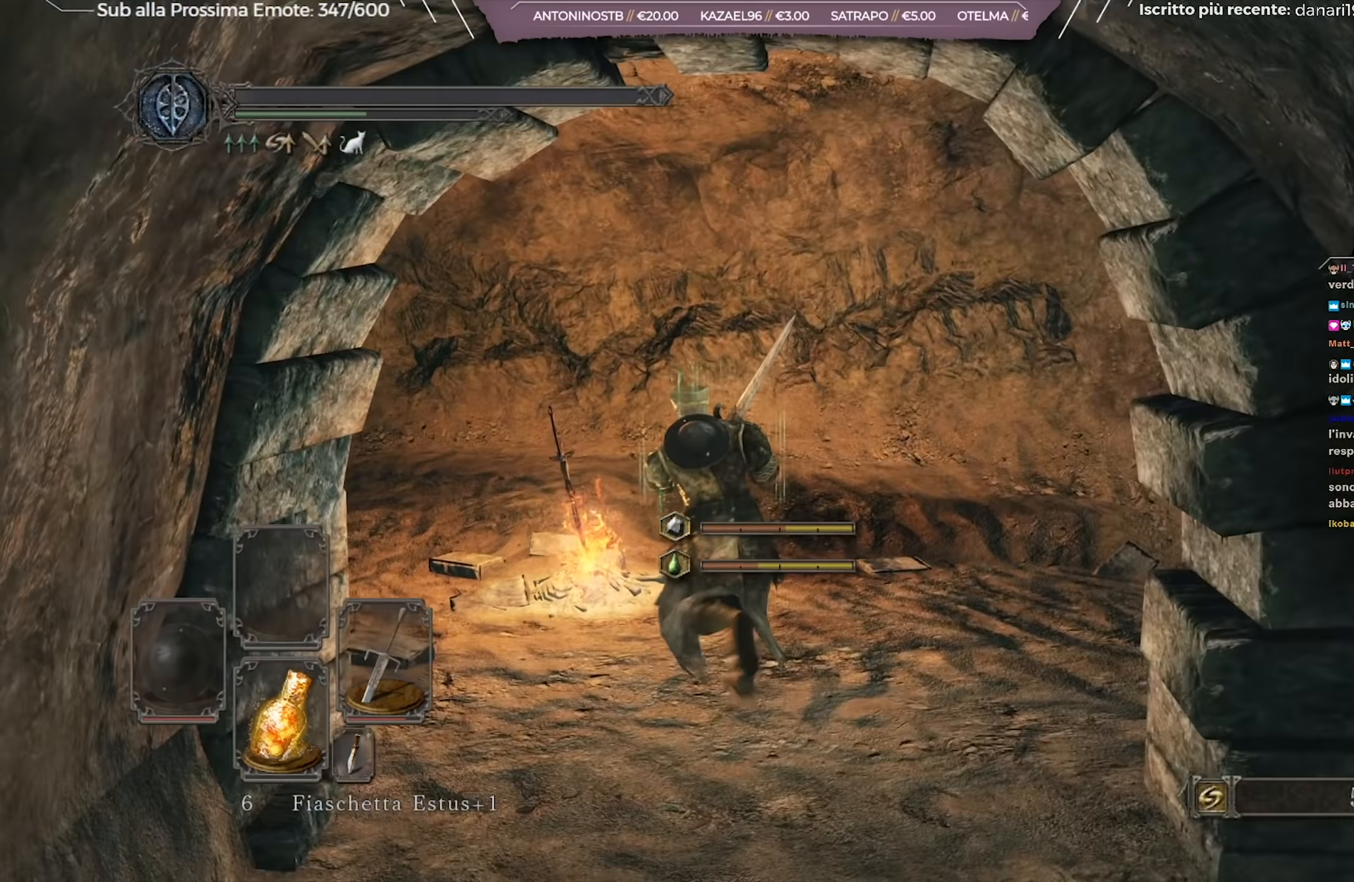
{"buttons": ["START"], "left_stick": "center", "right_stick": "center", "events": [[217, "left_stick", "center"], [434, "START", "down"]]}
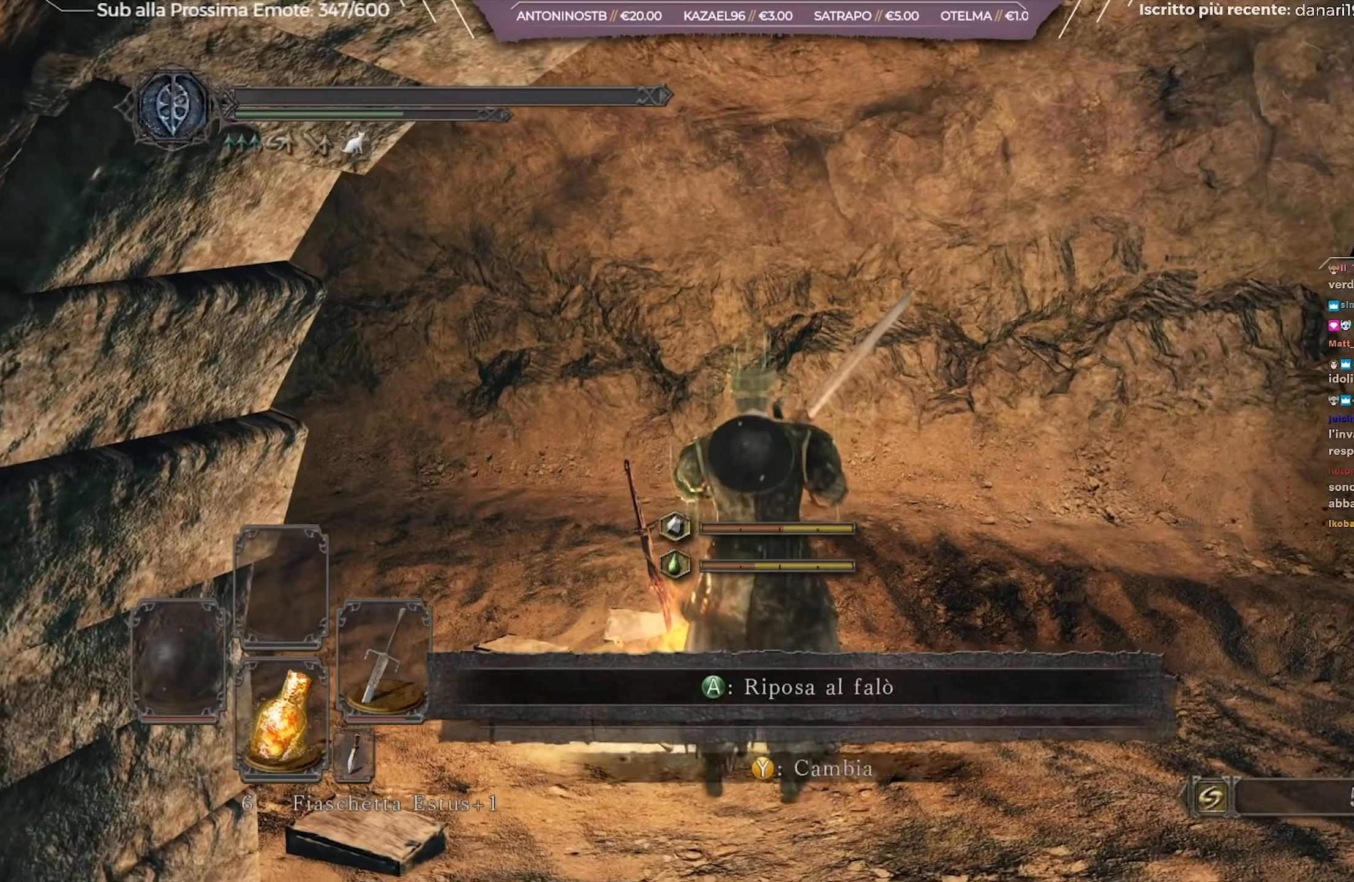
{"buttons": ["DPAD_RIGHT"], "left_stick": "center", "right_stick": "center", "events": [[100, "START", "up"], [250, "DPAD_RIGHT", "down"], [367, "DPAD_RIGHT", "up"], [500, "DPAD_RIGHT", "down"]]}
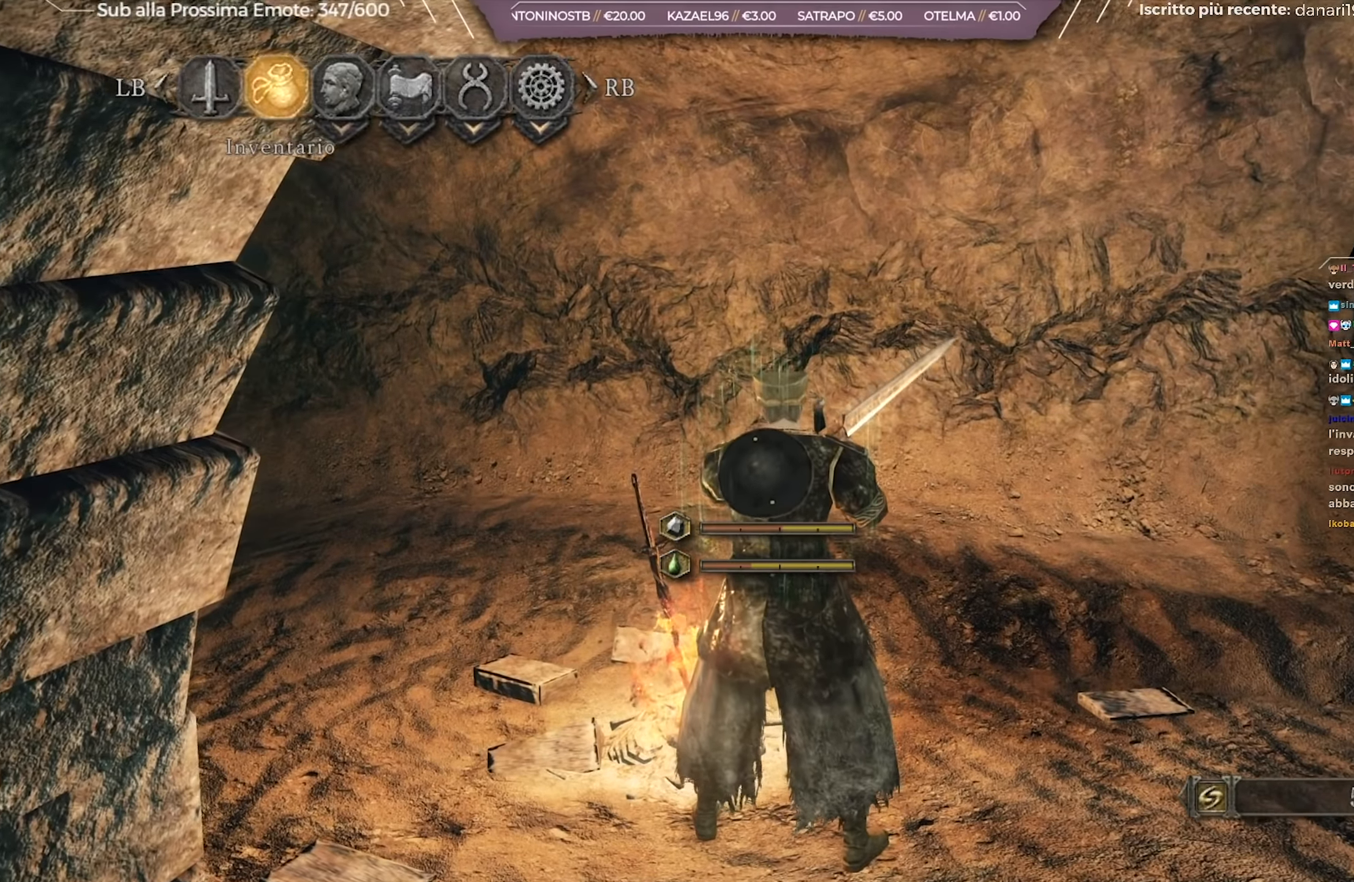
{"buttons": [], "left_stick": "center", "right_stick": "center", "events": [[84, "DPAD_RIGHT", "up"], [150, "DPAD_RIGHT", "down"], [234, "DPAD_RIGHT", "up"], [367, "DPAD_LEFT", "down"], [484, "DPAD_LEFT", "up"]]}
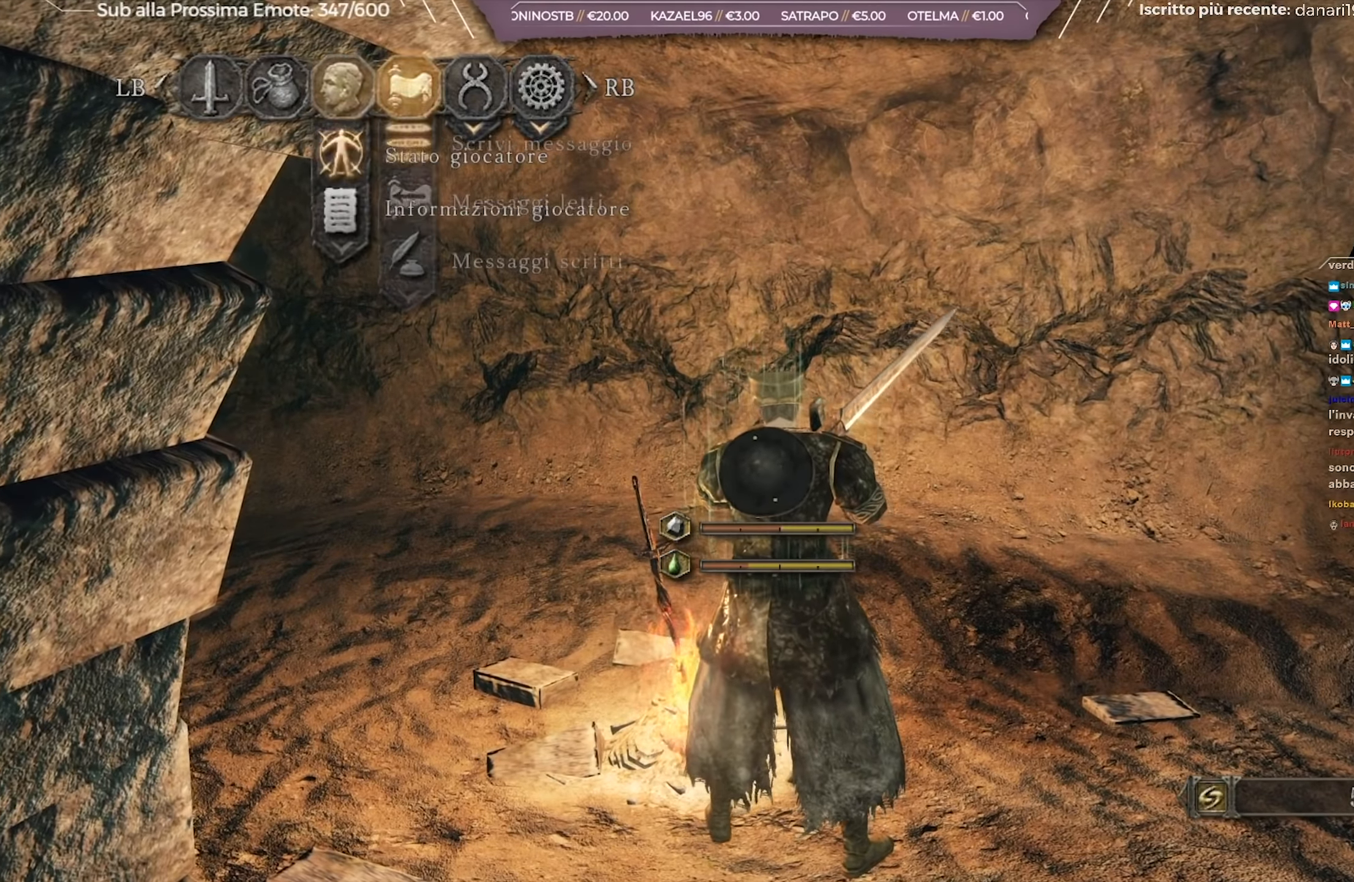
{"buttons": [], "left_stick": "center", "right_stick": "center", "events": [[83, "A", "down"], [200, "A", "up"]]}
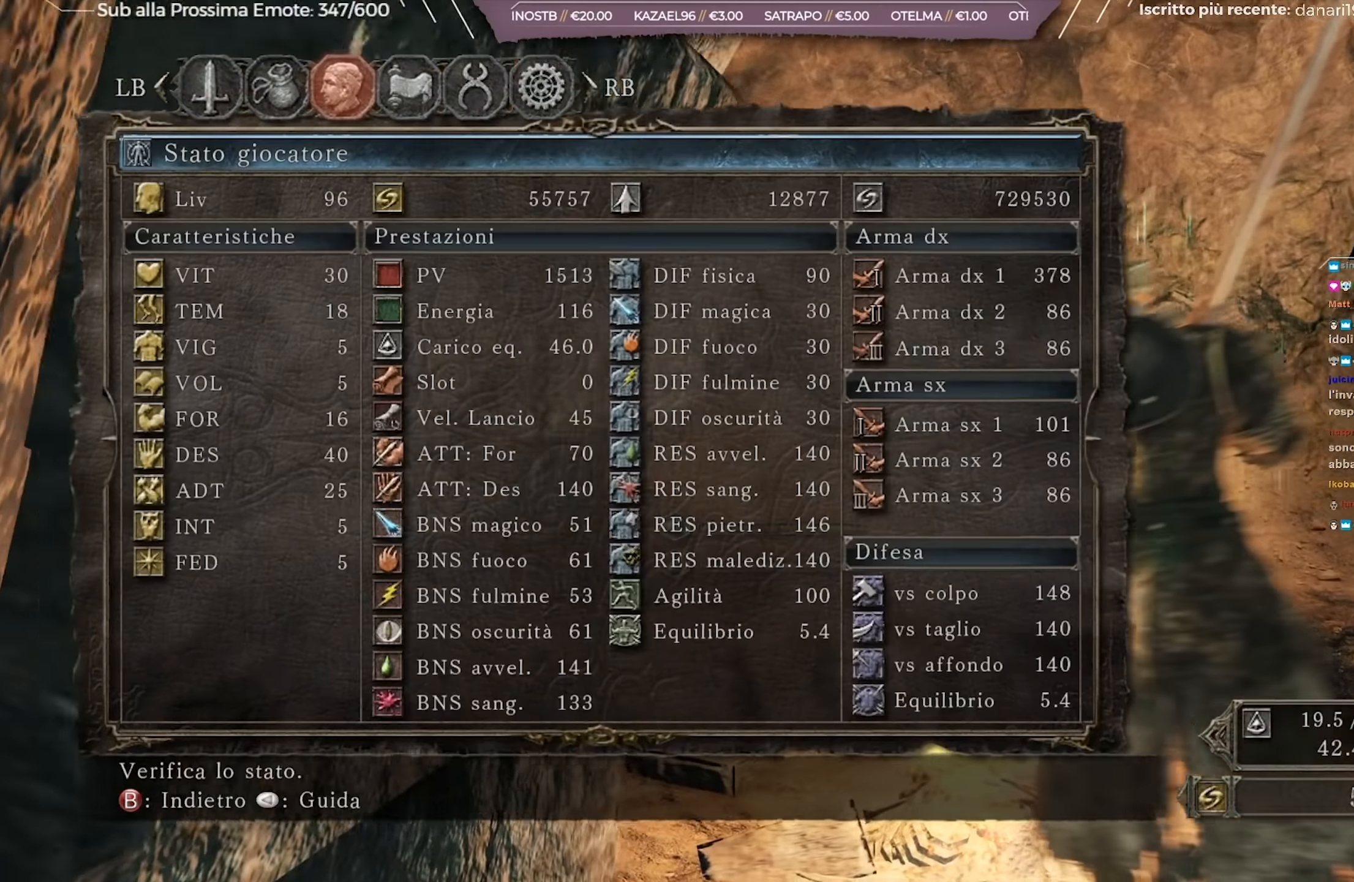
{"buttons": [], "left_stick": "center", "right_stick": "center", "events": []}
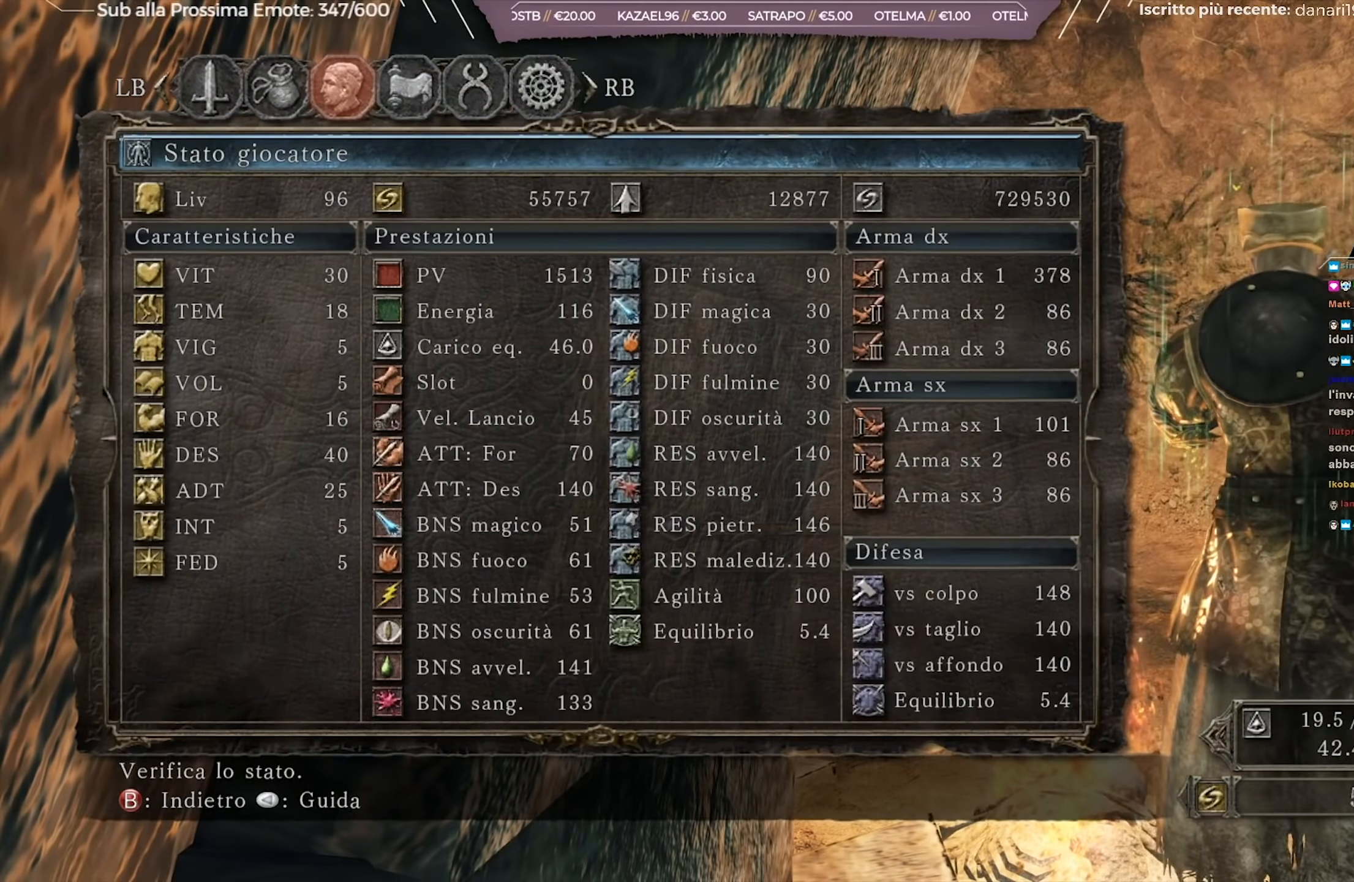
{"buttons": [], "left_stick": "center", "right_stick": "center", "events": []}
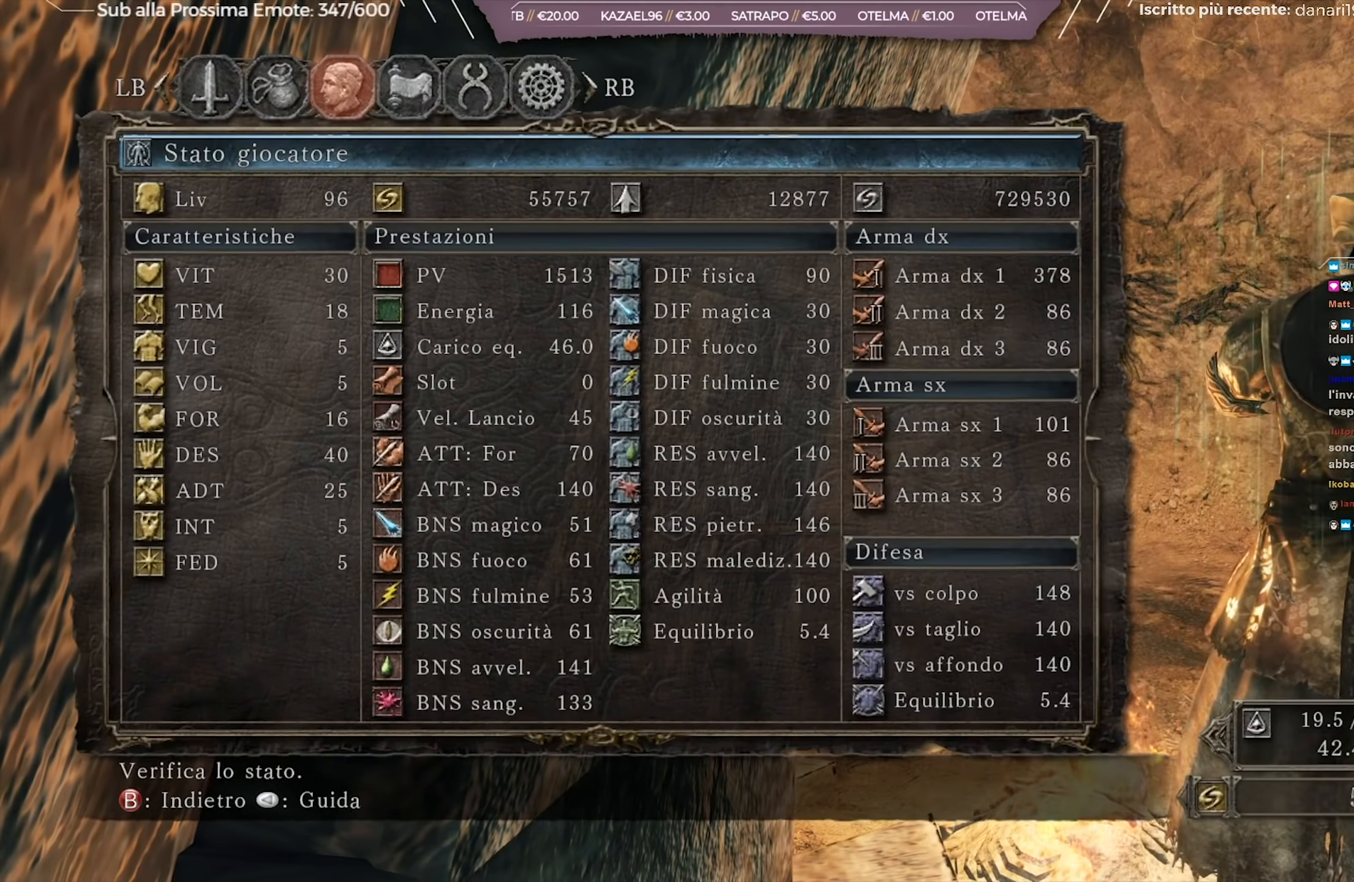
{"buttons": [], "left_stick": "center", "right_stick": "center", "events": []}
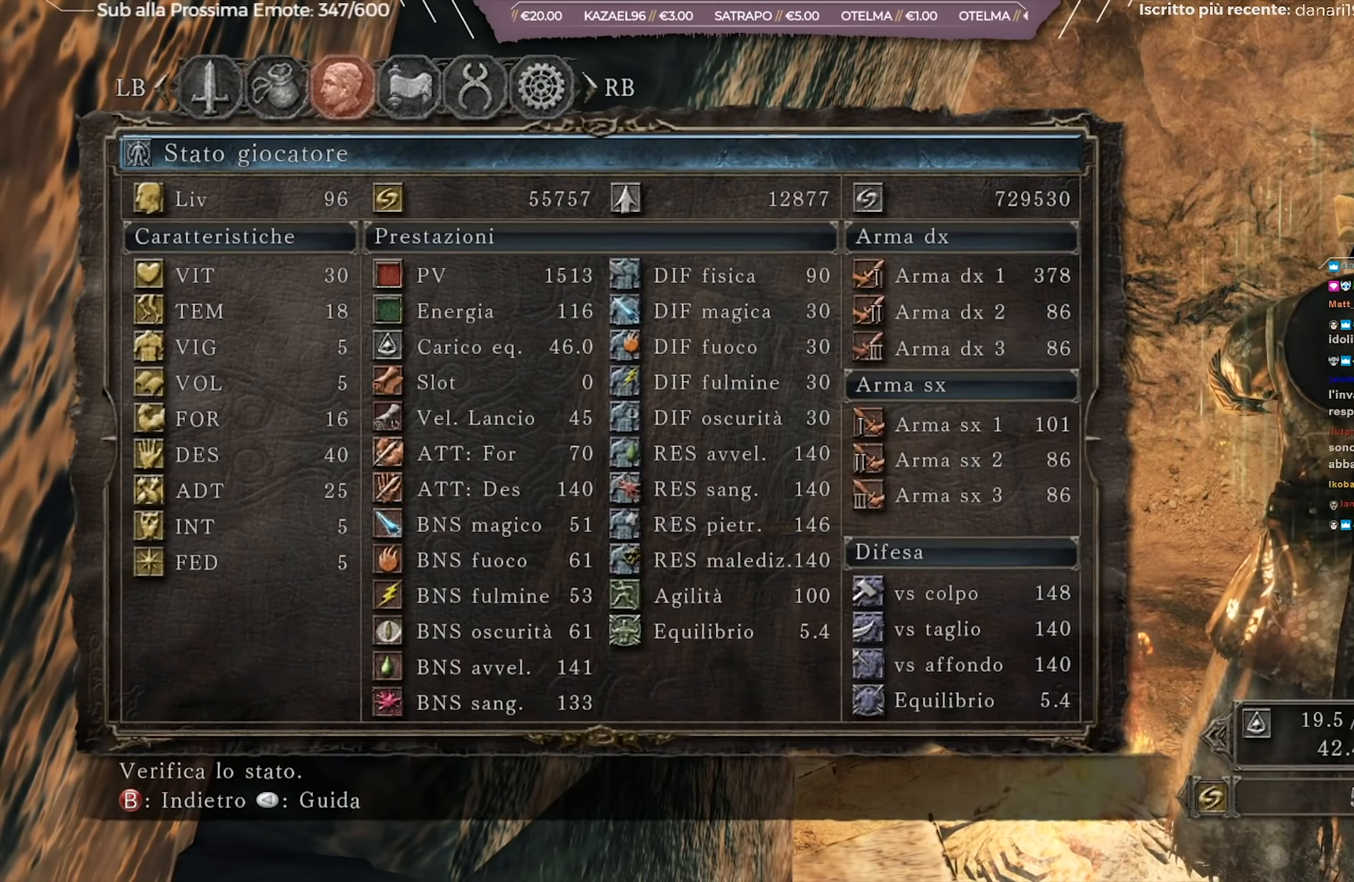
{"buttons": ["DPAD_LEFT"], "left_stick": "center", "right_stick": "center", "events": [[133, "B", "down"], [233, "B", "up"], [333, "DPAD_LEFT", "down"], [417, "DPAD_LEFT", "up"], [500, "DPAD_LEFT", "down"]]}
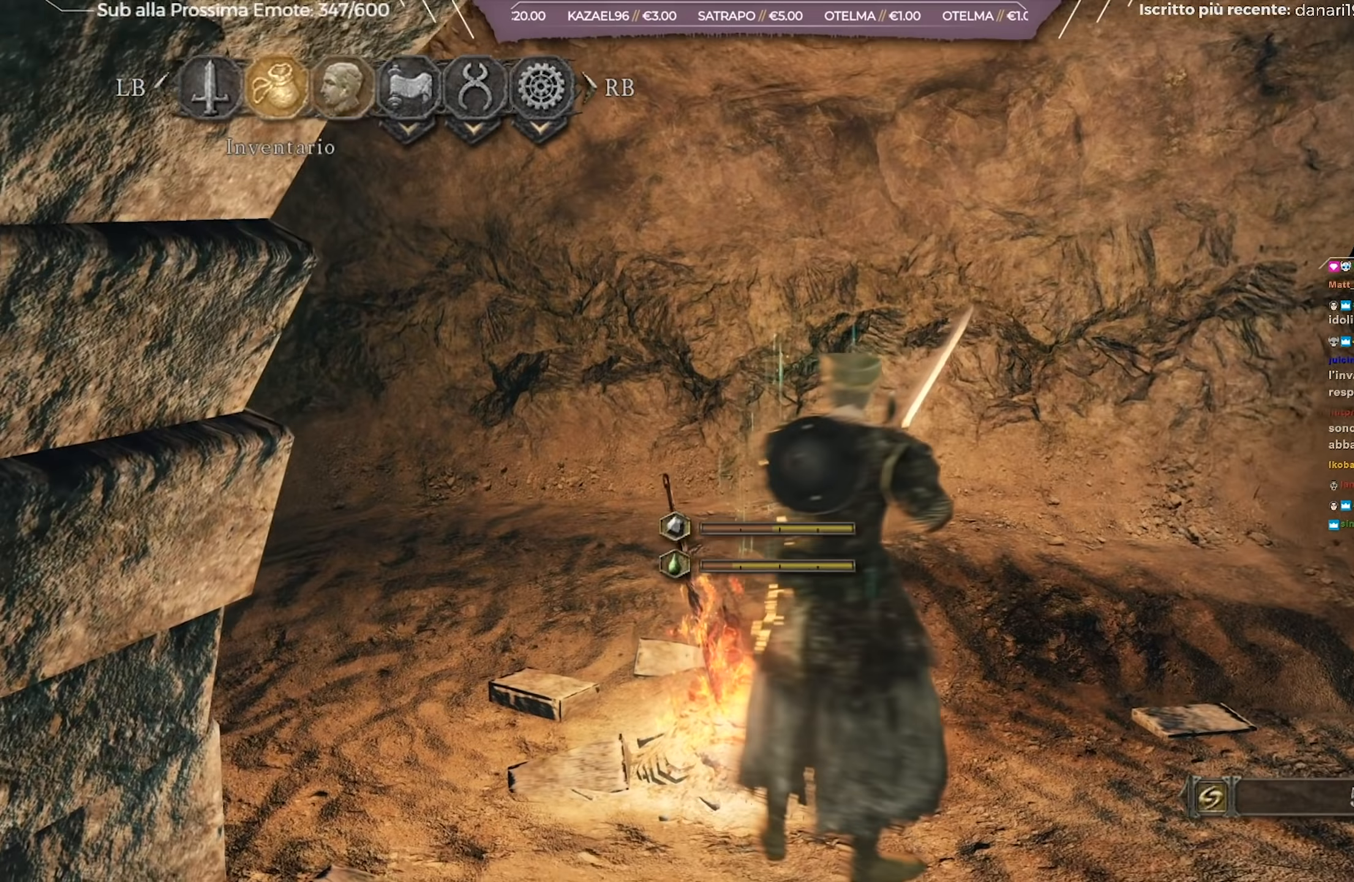
{"buttons": [], "left_stick": "center", "right_stick": "center", "events": [[67, "DPAD_LEFT", "up"], [134, "A", "down"], [250, "A", "up"]]}
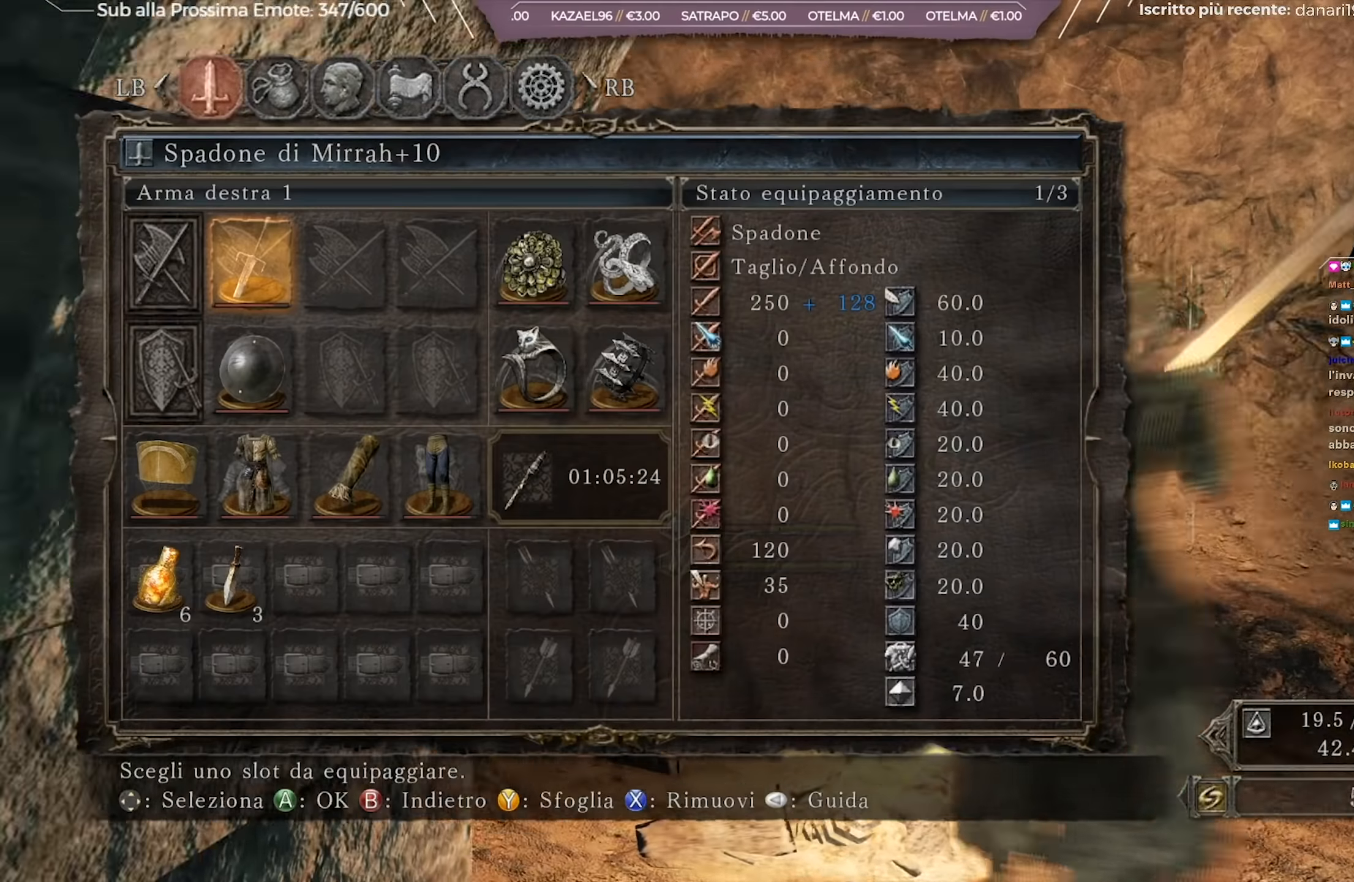
{"buttons": ["Y"], "left_stick": "center", "right_stick": "center", "events": [[401, "Y", "down"]]}
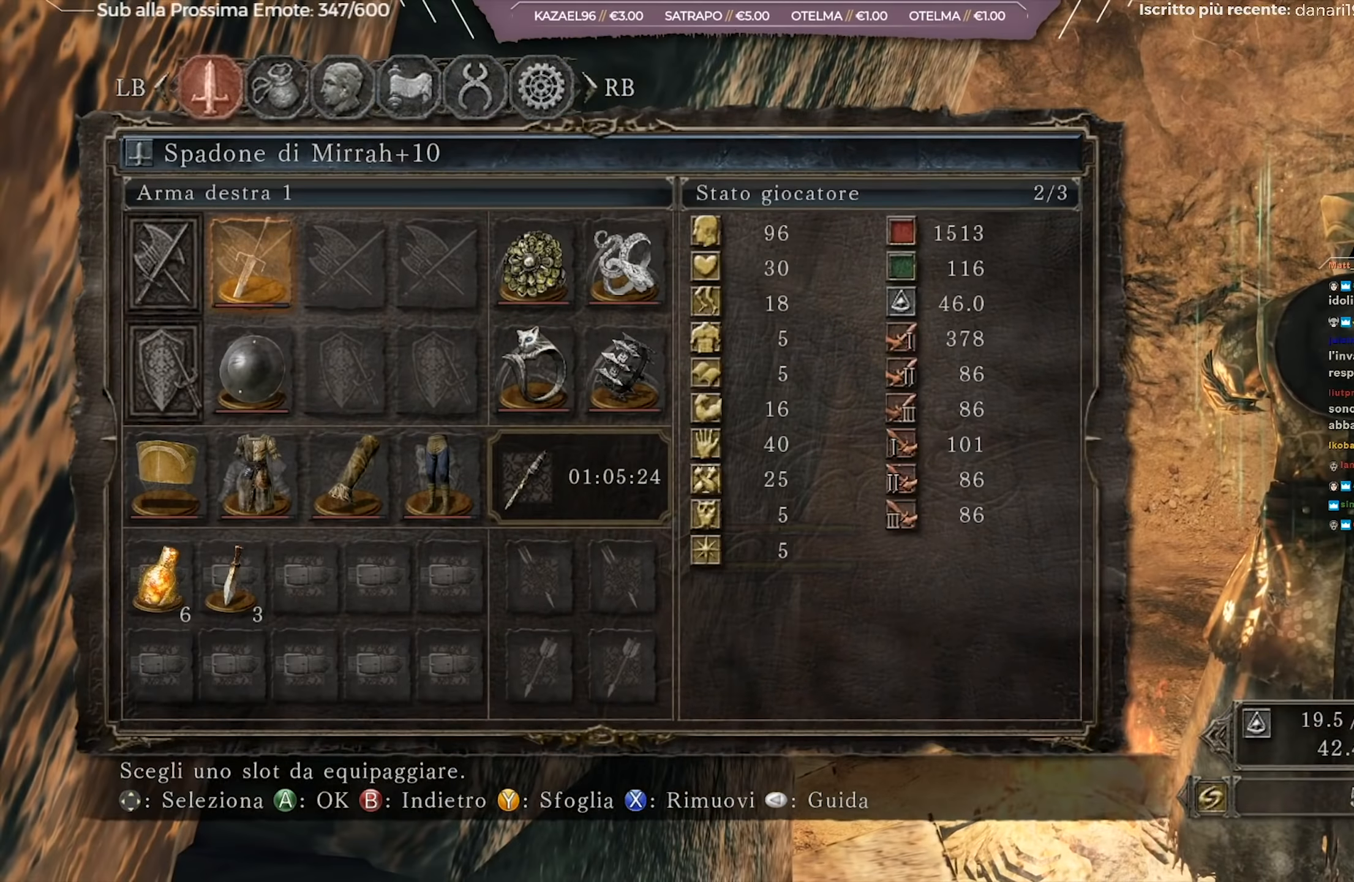
{"buttons": ["Y"], "left_stick": "center", "right_stick": "center", "events": [[16, "Y", "up"], [400, "Y", "down"]]}
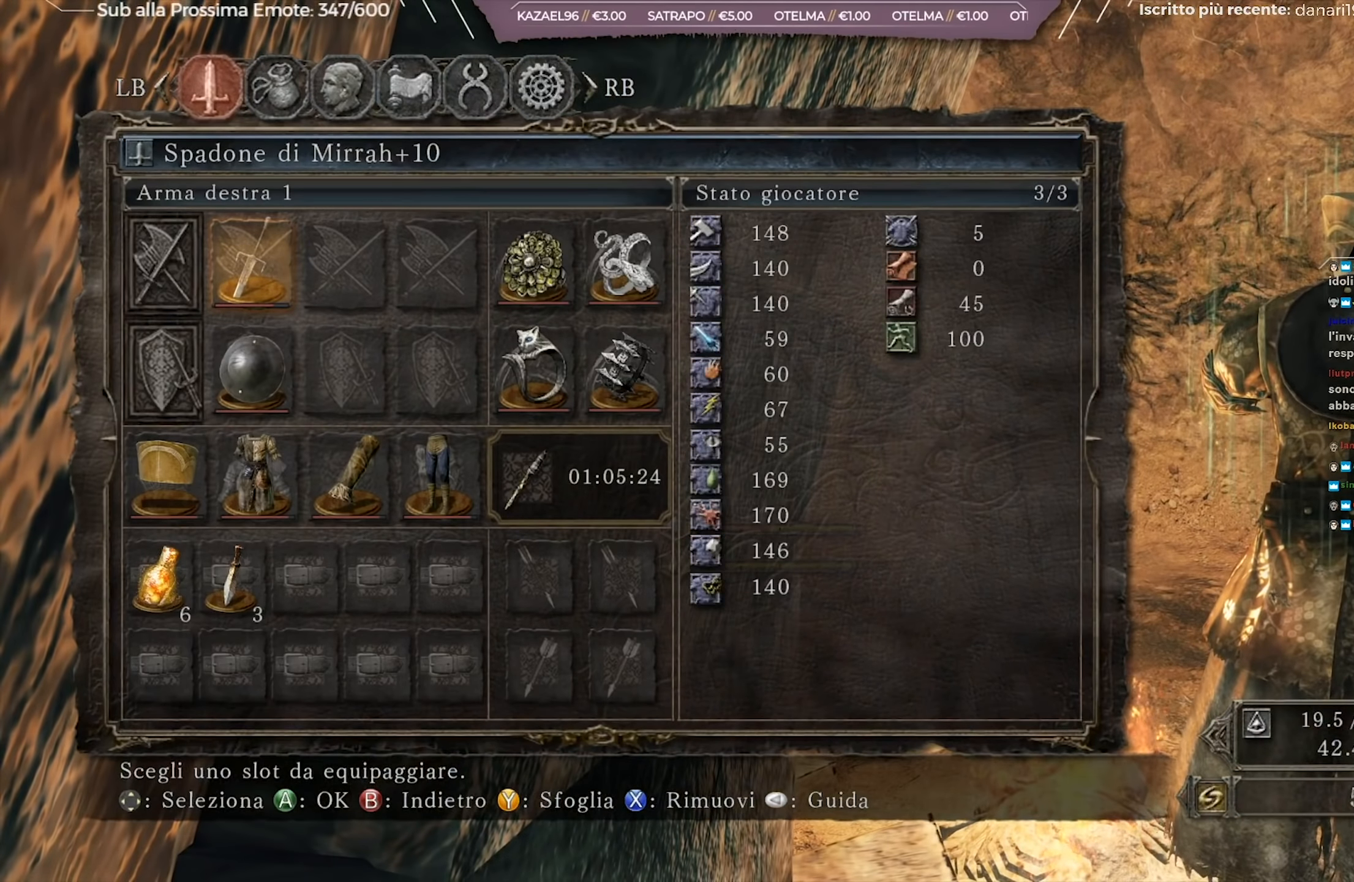
{"buttons": [], "left_stick": "center", "right_stick": "center", "events": [[34, "Y", "up"], [367, "Y", "down"], [484, "Y", "up"]]}
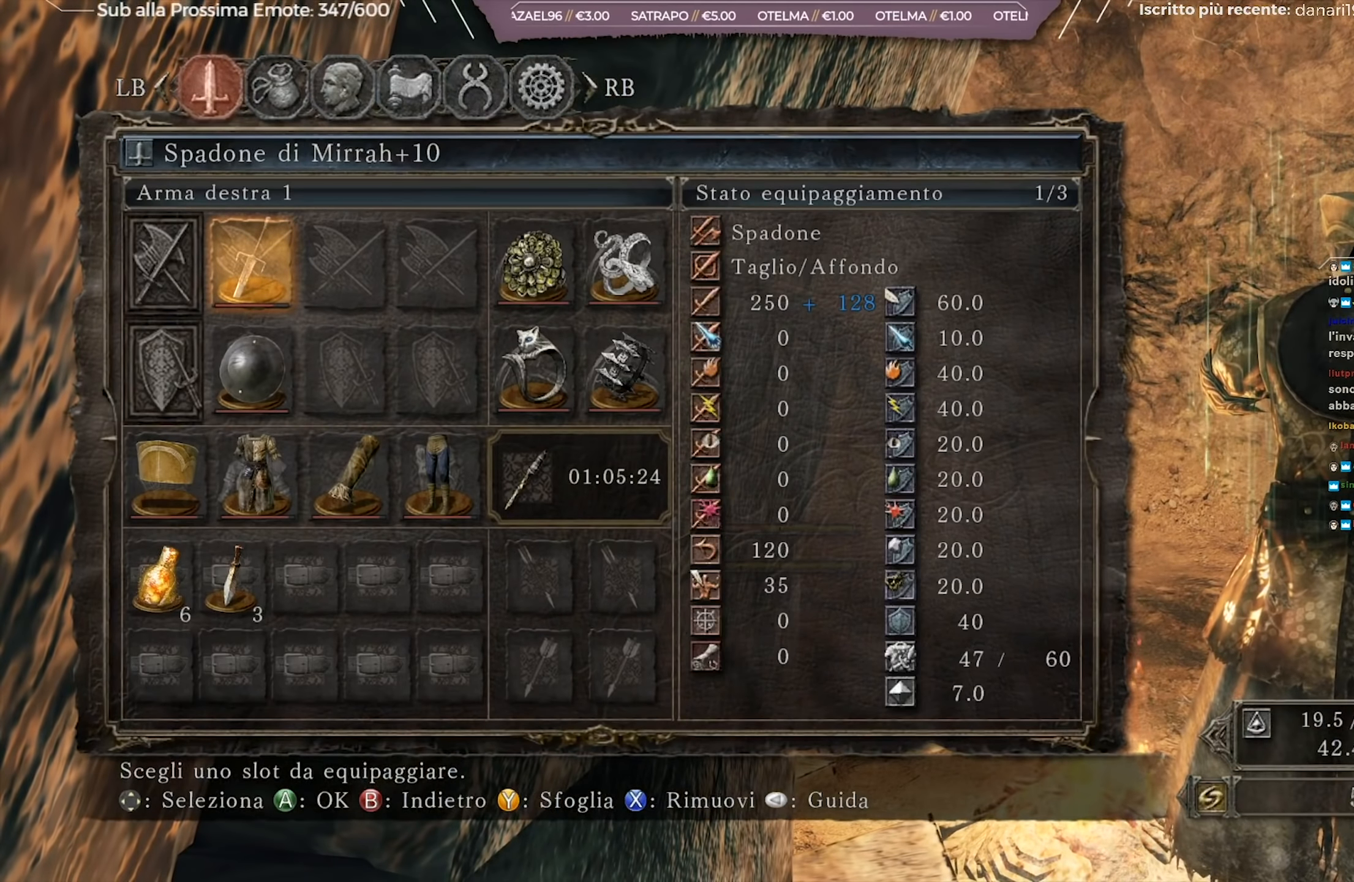
{"buttons": [], "left_stick": "center", "right_stick": "center", "events": []}
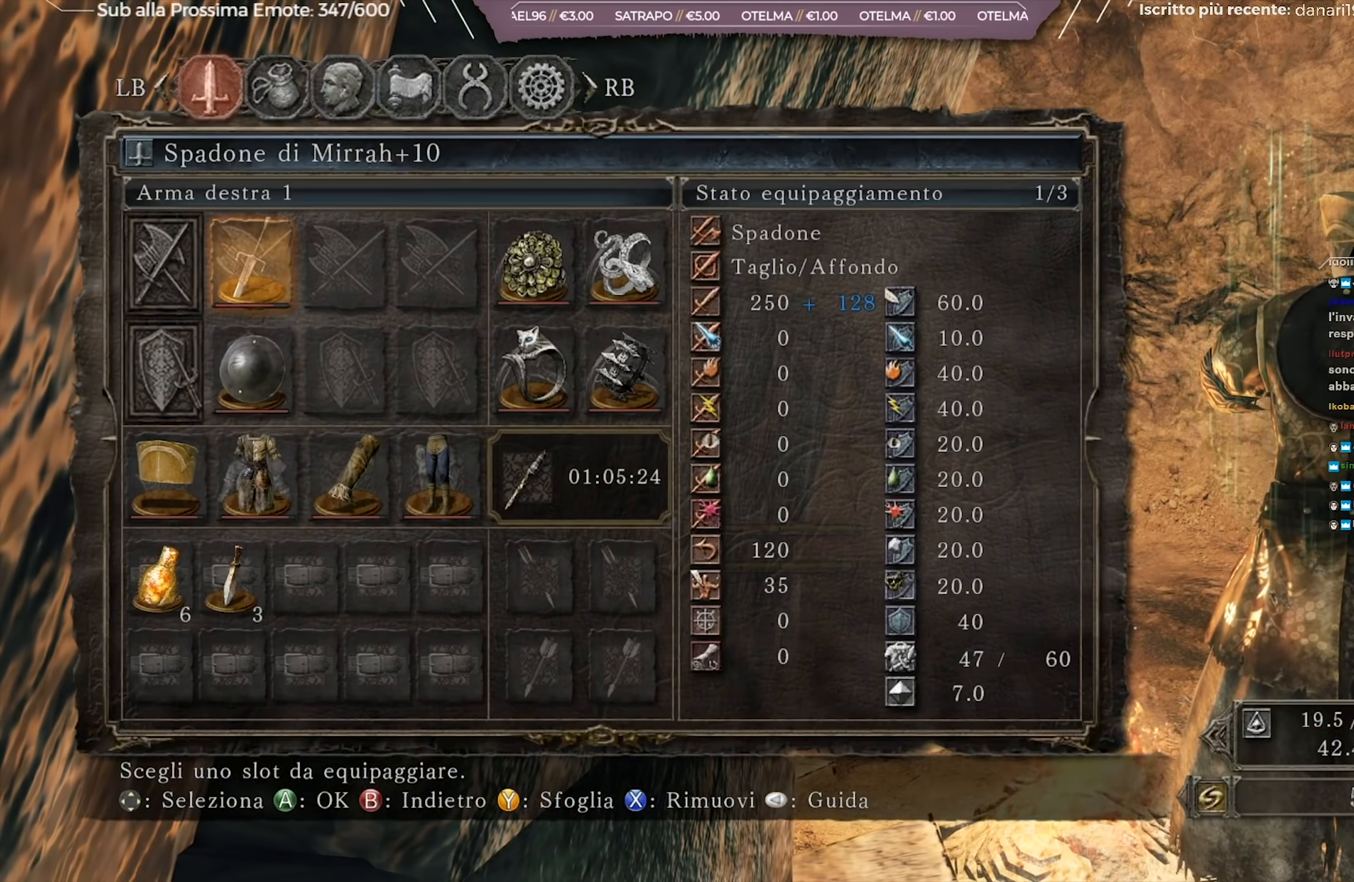
{"buttons": [], "left_stick": "center", "right_stick": "center", "events": [[384, "B", "down"], [484, "B", "up"]]}
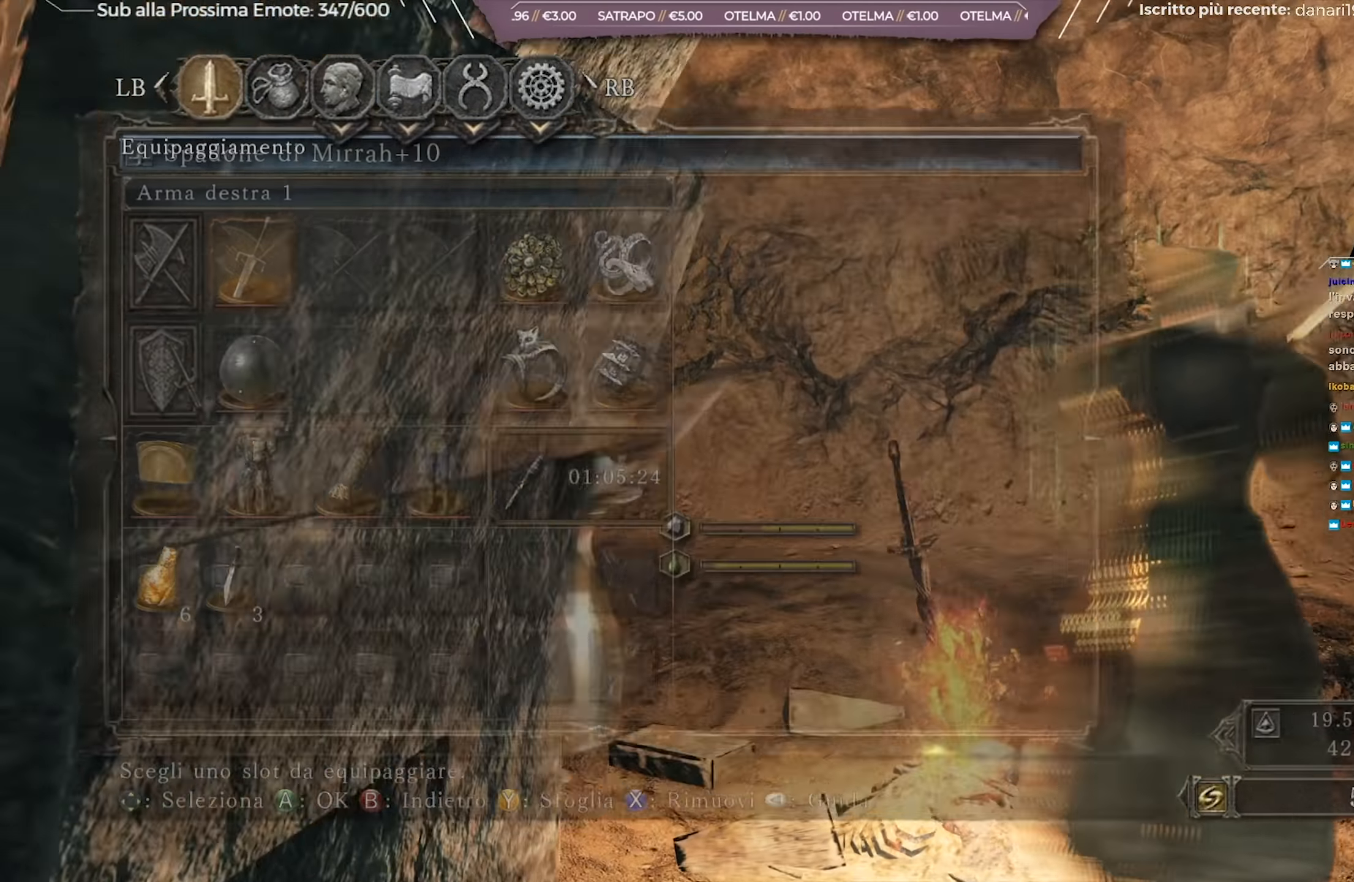
{"buttons": [], "left_stick": "center", "right_stick": "center", "events": [[150, "DPAD_RIGHT", "down"], [250, "DPAD_RIGHT", "up"], [283, "DPAD_RIGHT", "down"], [367, "DPAD_RIGHT", "up"]]}
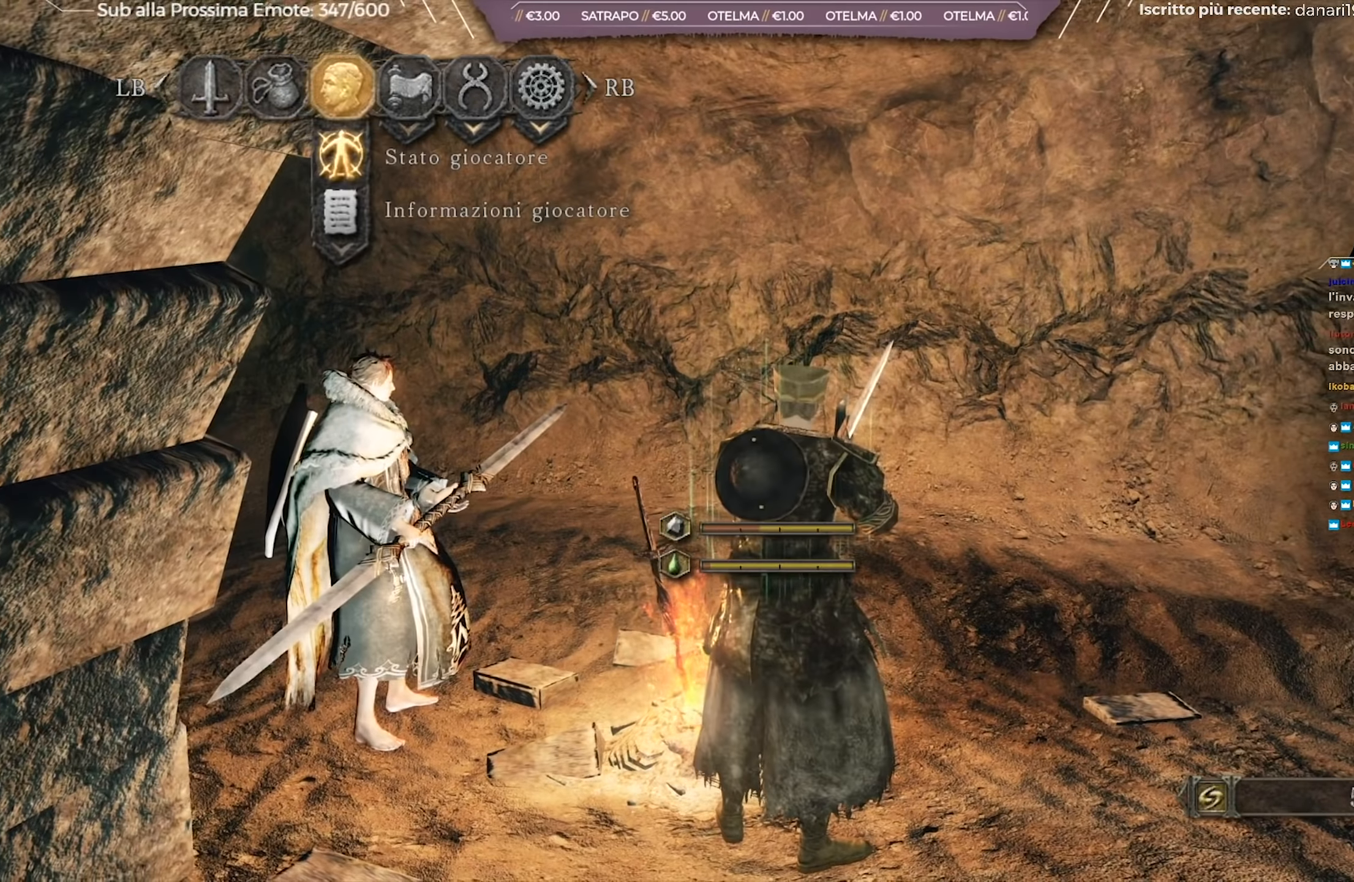
{"buttons": [], "left_stick": "center", "right_stick": "center", "events": [[50, "A", "down"], [167, "A", "up"]]}
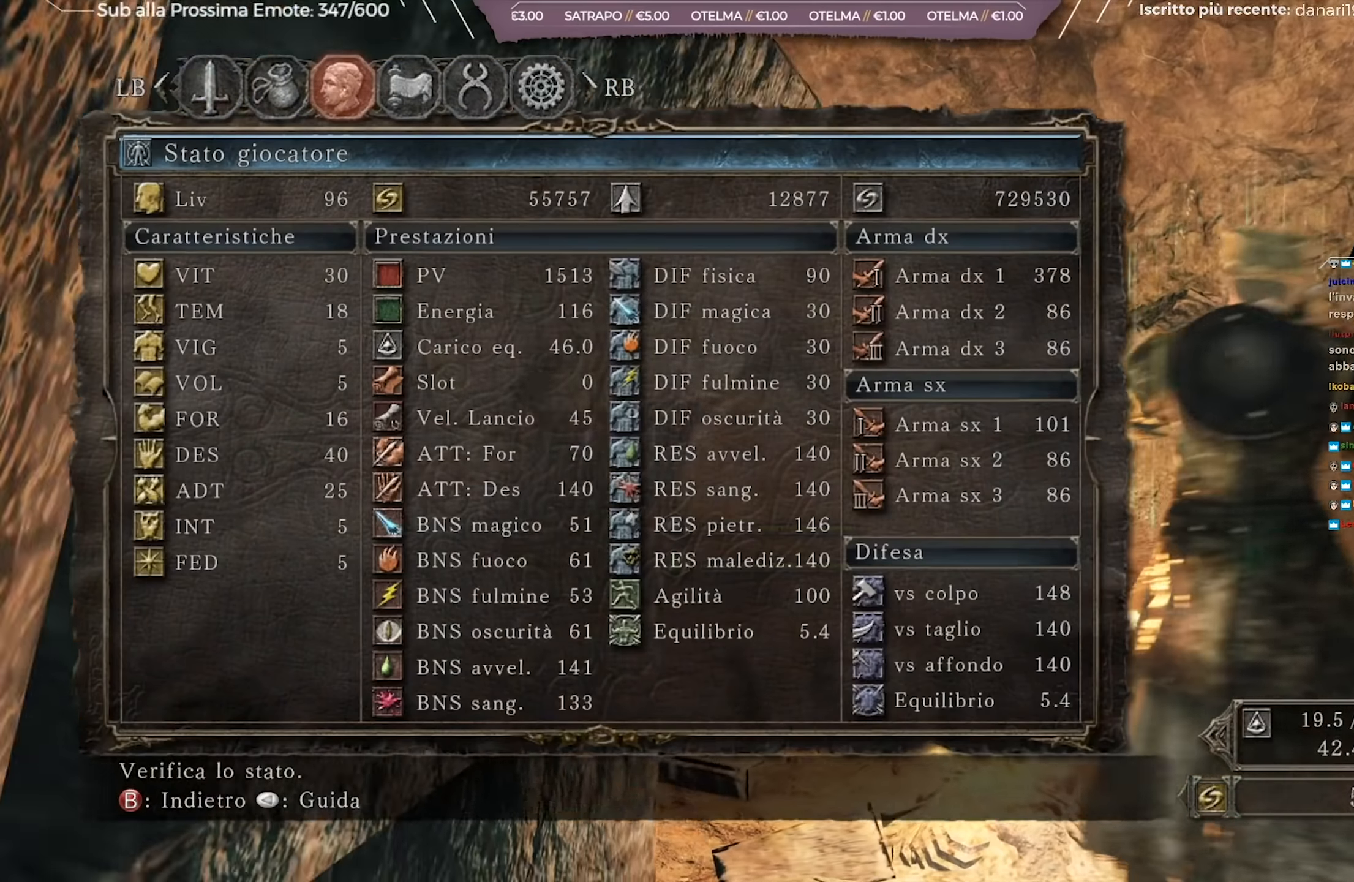
{"buttons": [], "left_stick": "center", "right_stick": "center", "events": [[200, "Y", "down"], [333, "Y", "up"]]}
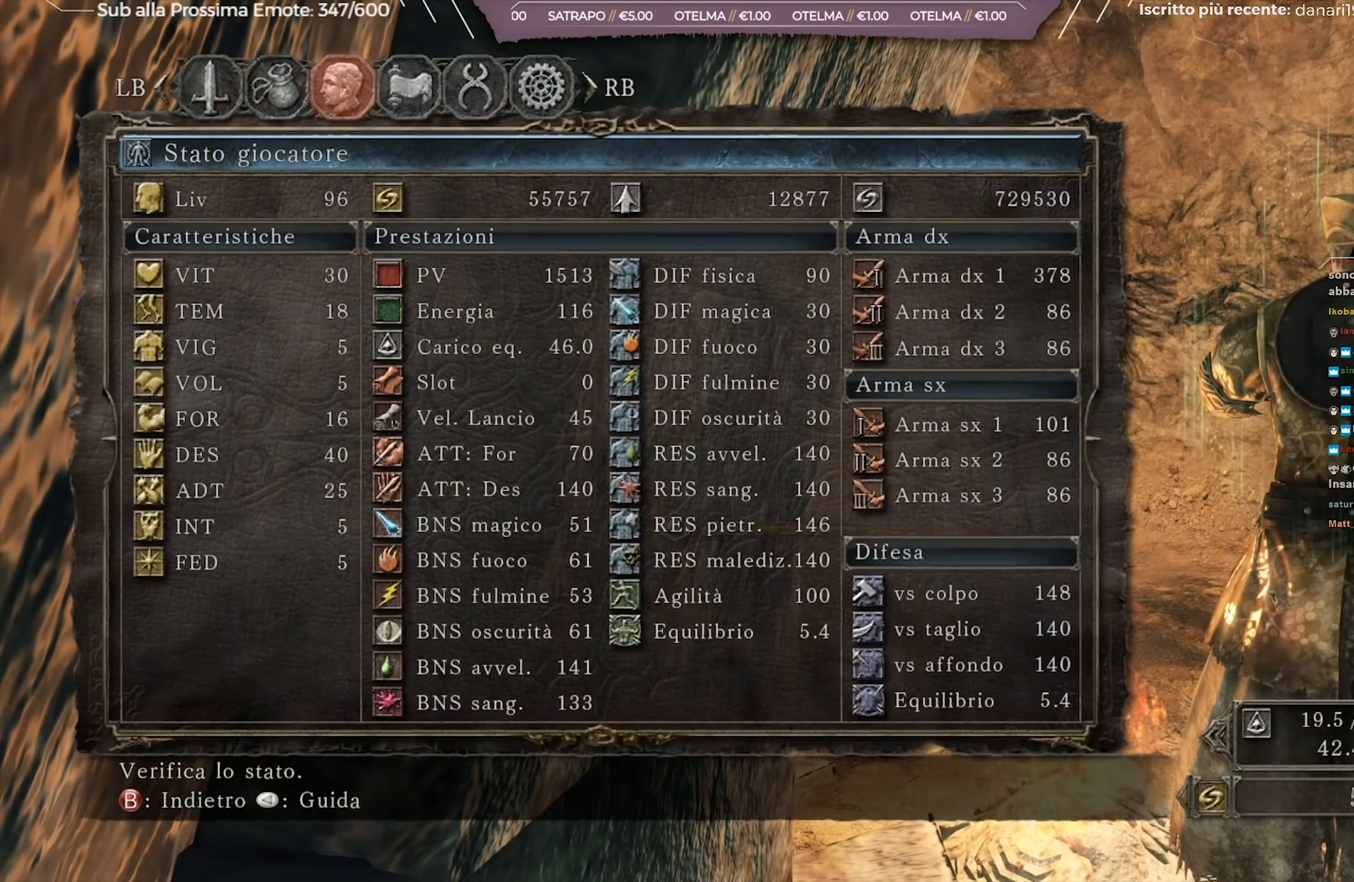
{"buttons": ["B"], "left_stick": "center", "right_stick": "center", "events": [[451, "B", "down"]]}
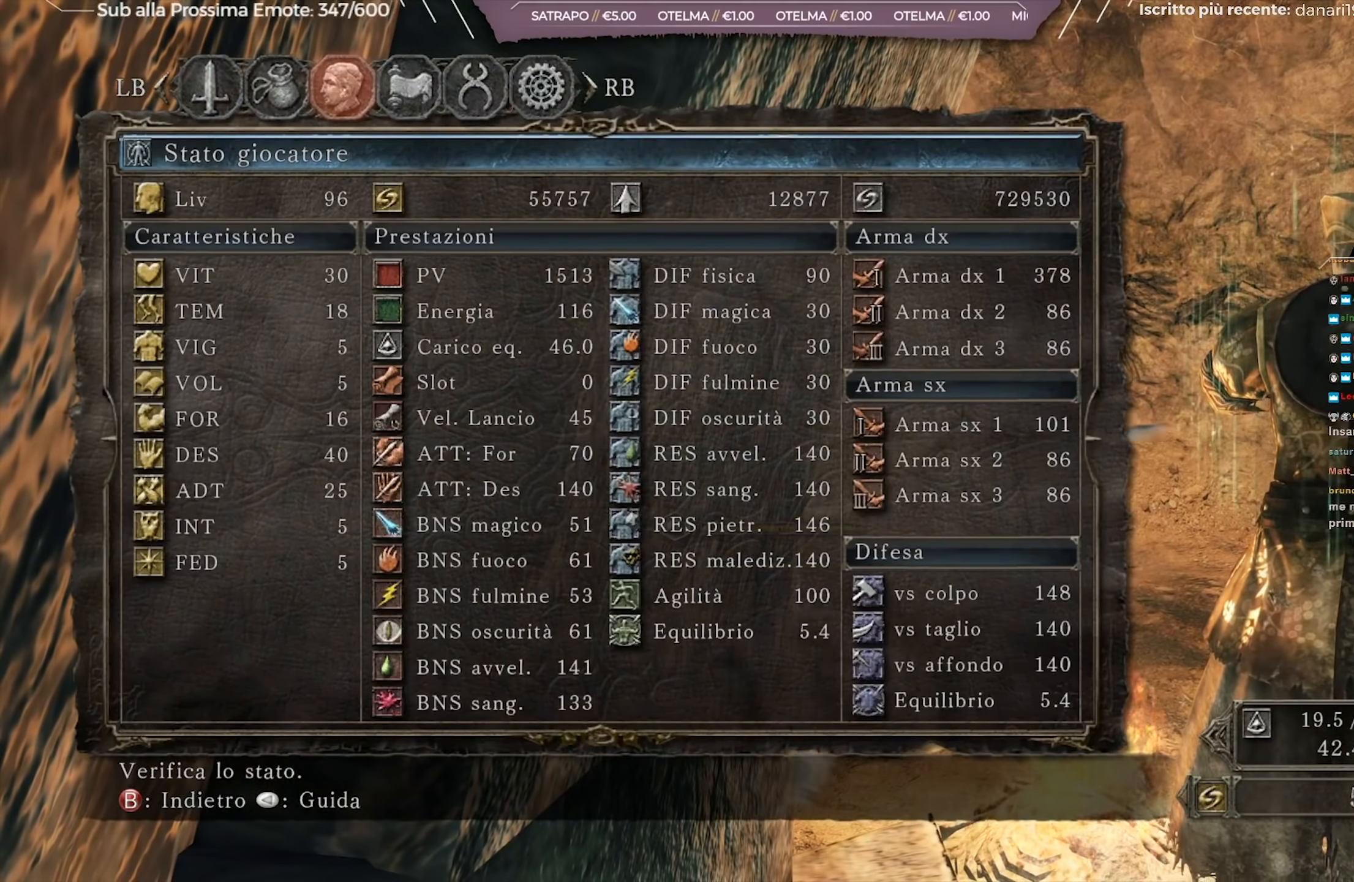
{"buttons": [], "left_stick": "center", "right_stick": "center", "events": [[50, "B", "up"], [233, "DPAD_LEFT", "down"], [333, "DPAD_LEFT", "up"], [350, "A", "down"], [417, "A", "up"]]}
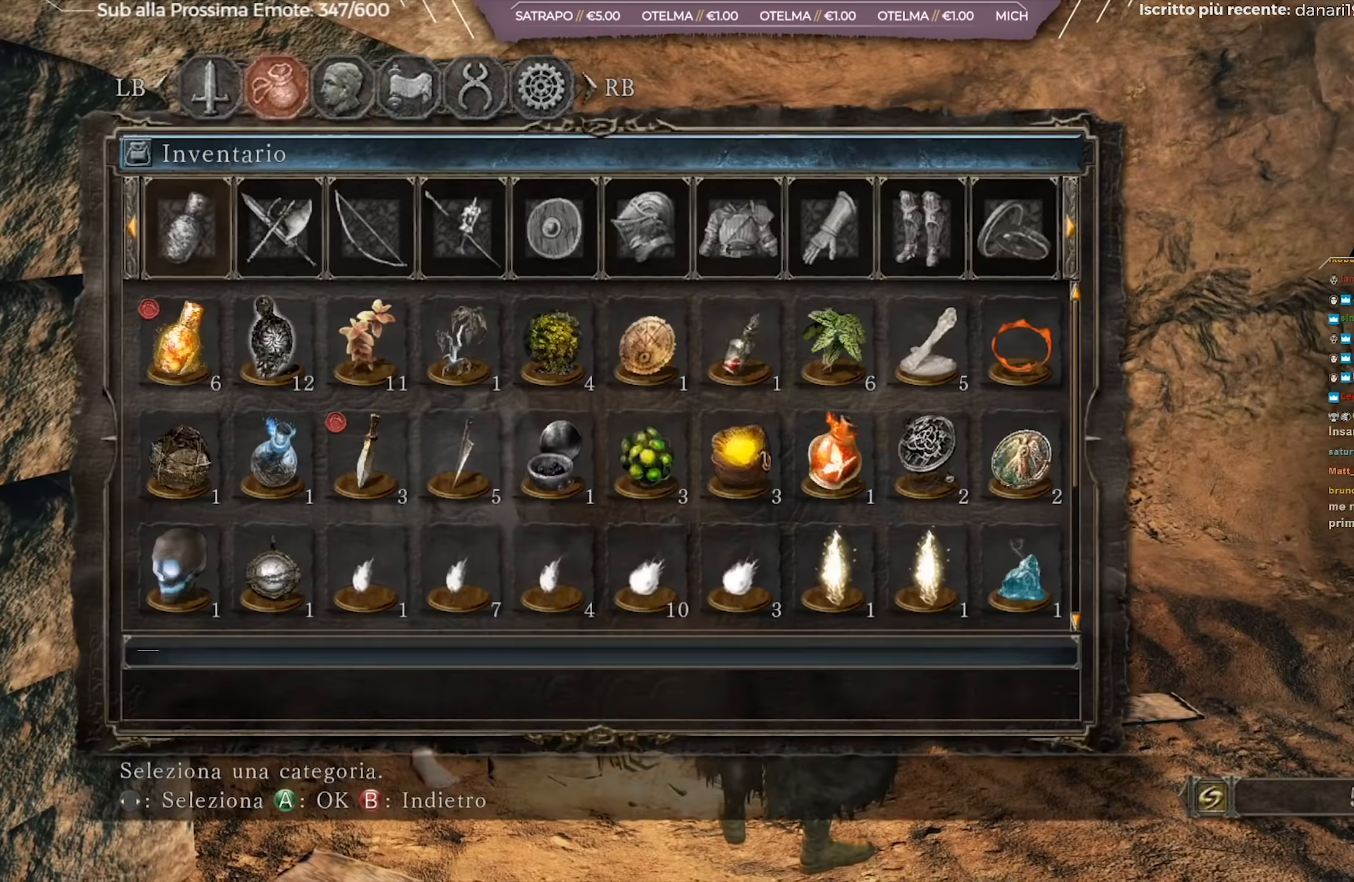
{"buttons": [], "left_stick": "center", "right_stick": "center", "events": [[100, "B", "down"], [183, "B", "up"], [250, "B", "down"], [333, "B", "up"], [400, "B", "down"], [483, "B", "up"]]}
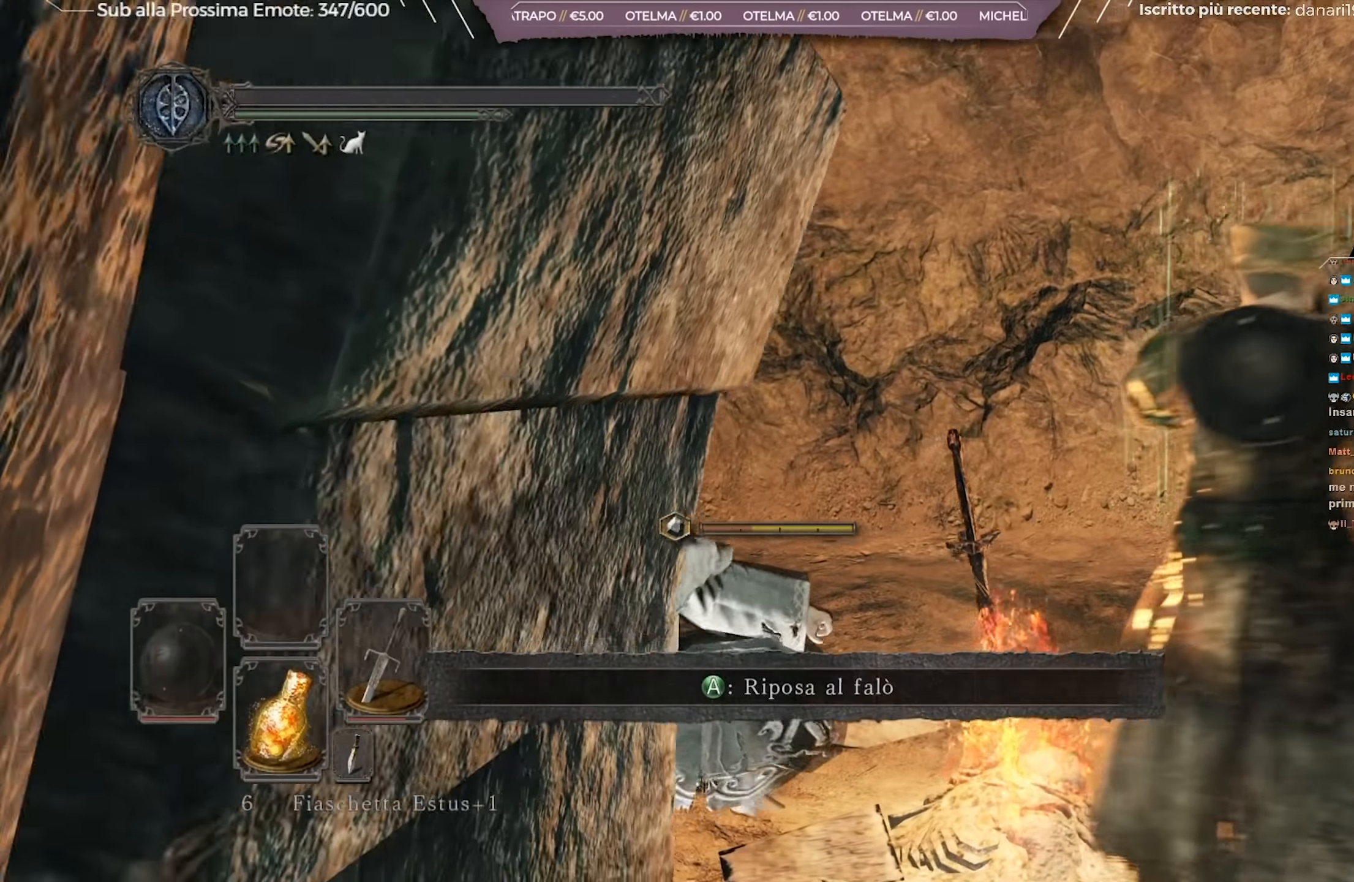
{"buttons": [], "left_stick": "center", "right_stick": "center", "events": [[200, "A", "down"], [284, "A", "up"]]}
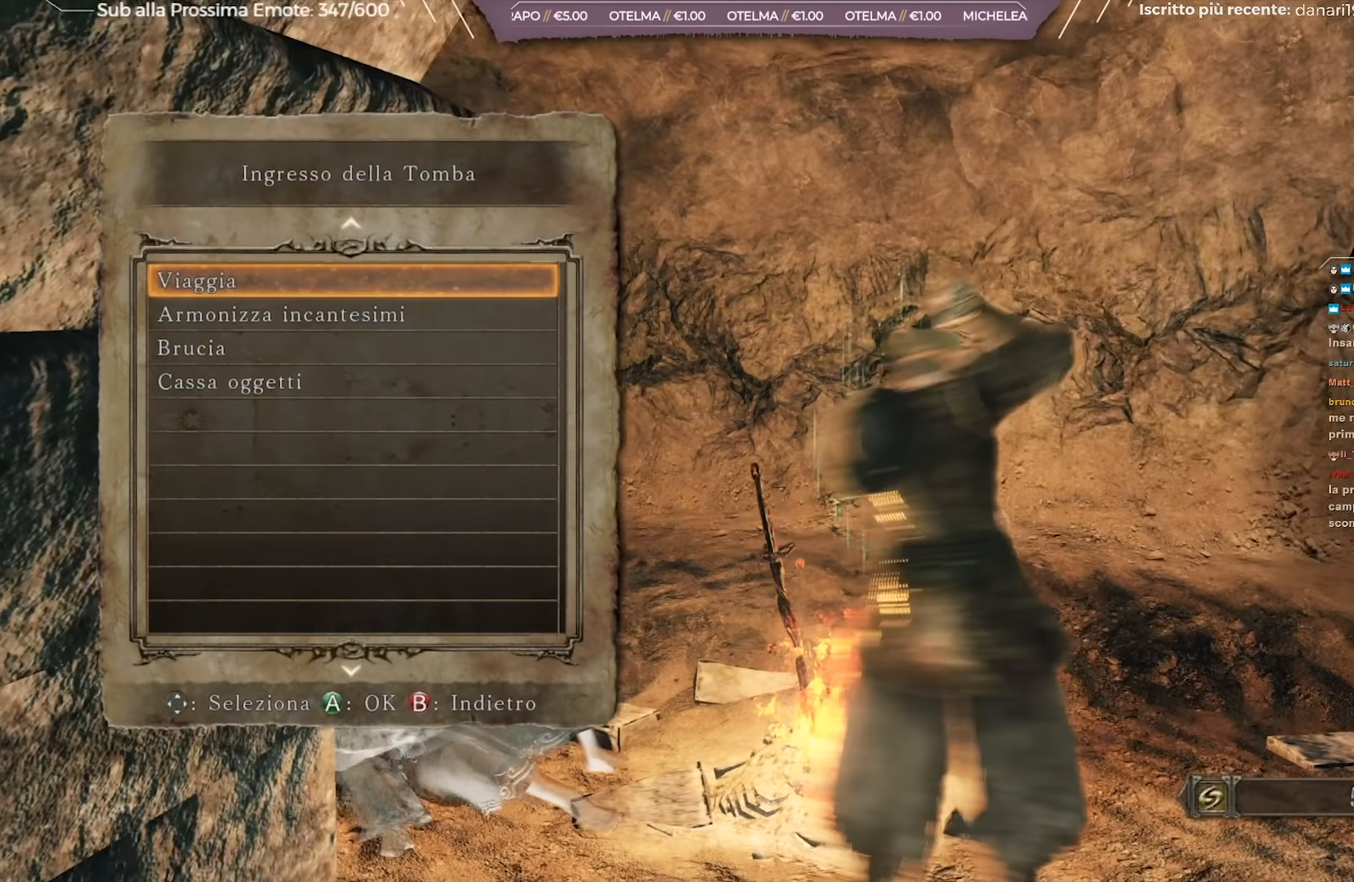
{"buttons": [], "left_stick": "center", "right_stick": "right", "events": [[50, "right_stick", "right"]]}